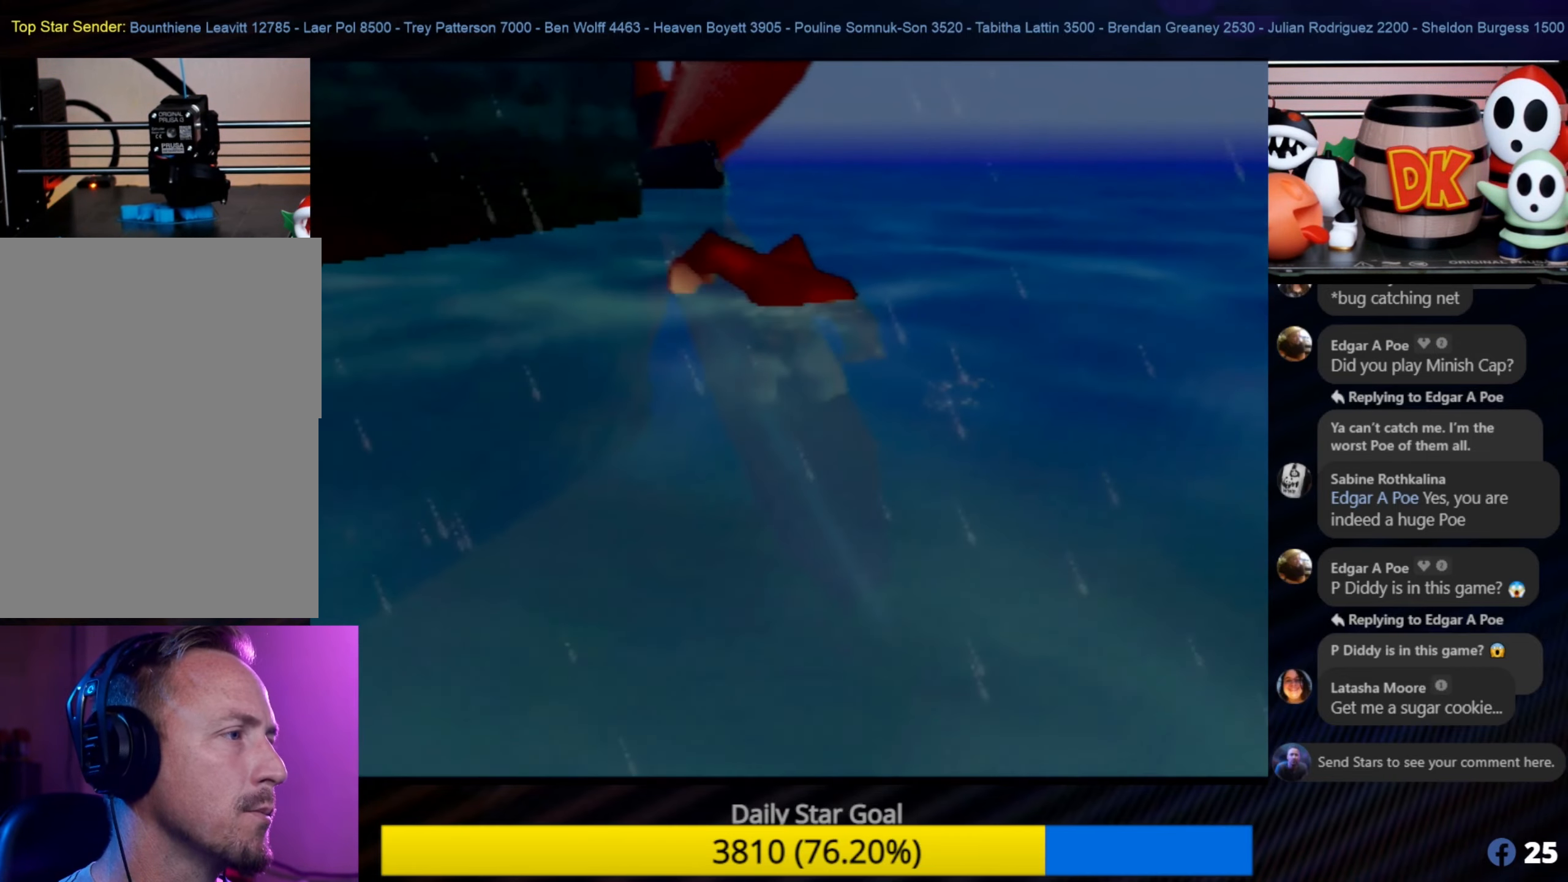
Gameplay with a controller (Nintendo layout); each line is a JSON object with the inputs held at the frame after it. "events" lists button and stick changes between this image and that frame as [ms after this image, input, new state], when the widget could be followed in between. Not read: L1 L3 R3.
{"buttons": [], "left_stick": "up", "events": []}
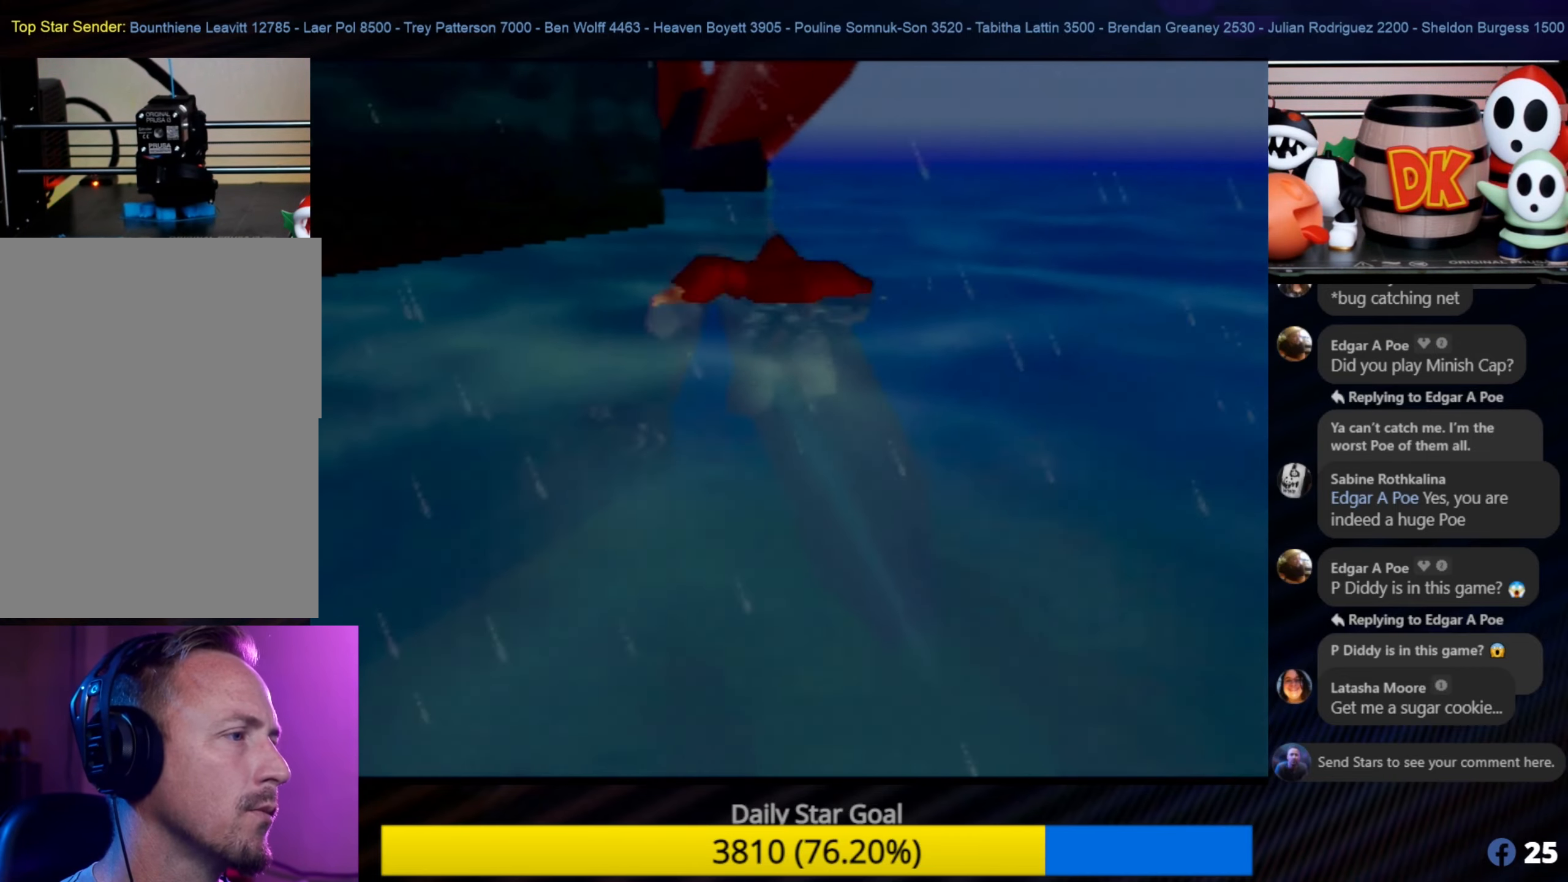
{"buttons": [], "left_stick": "up", "events": [[200, "C_RIGHT", "down"], [300, "C_RIGHT", "up"]]}
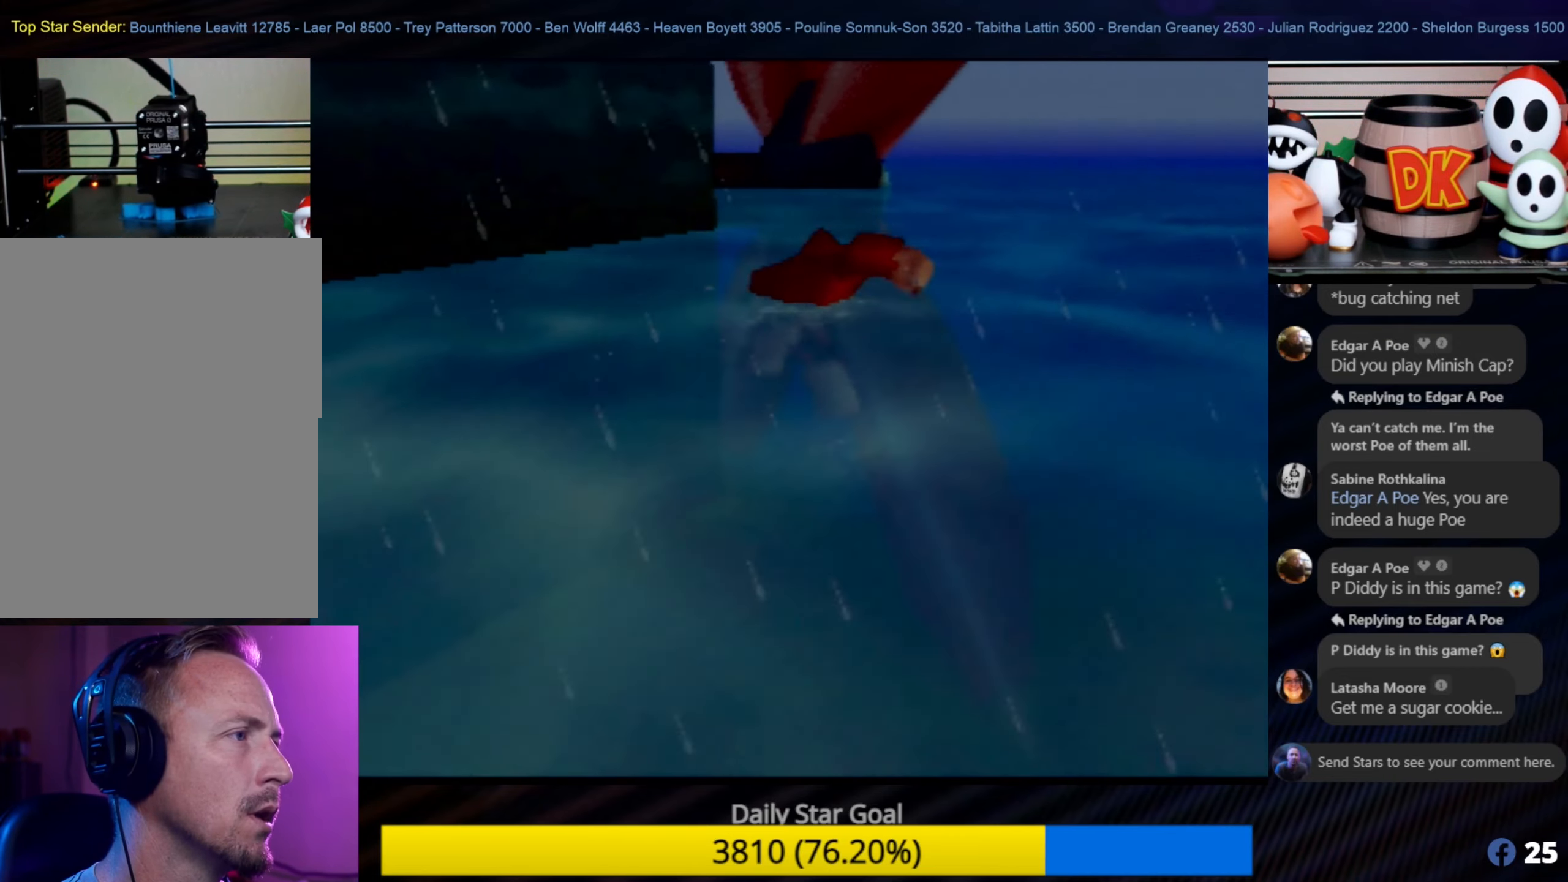
{"buttons": [], "left_stick": "up", "events": [[200, "left_stick", "up-right"], [450, "left_stick", "up"]]}
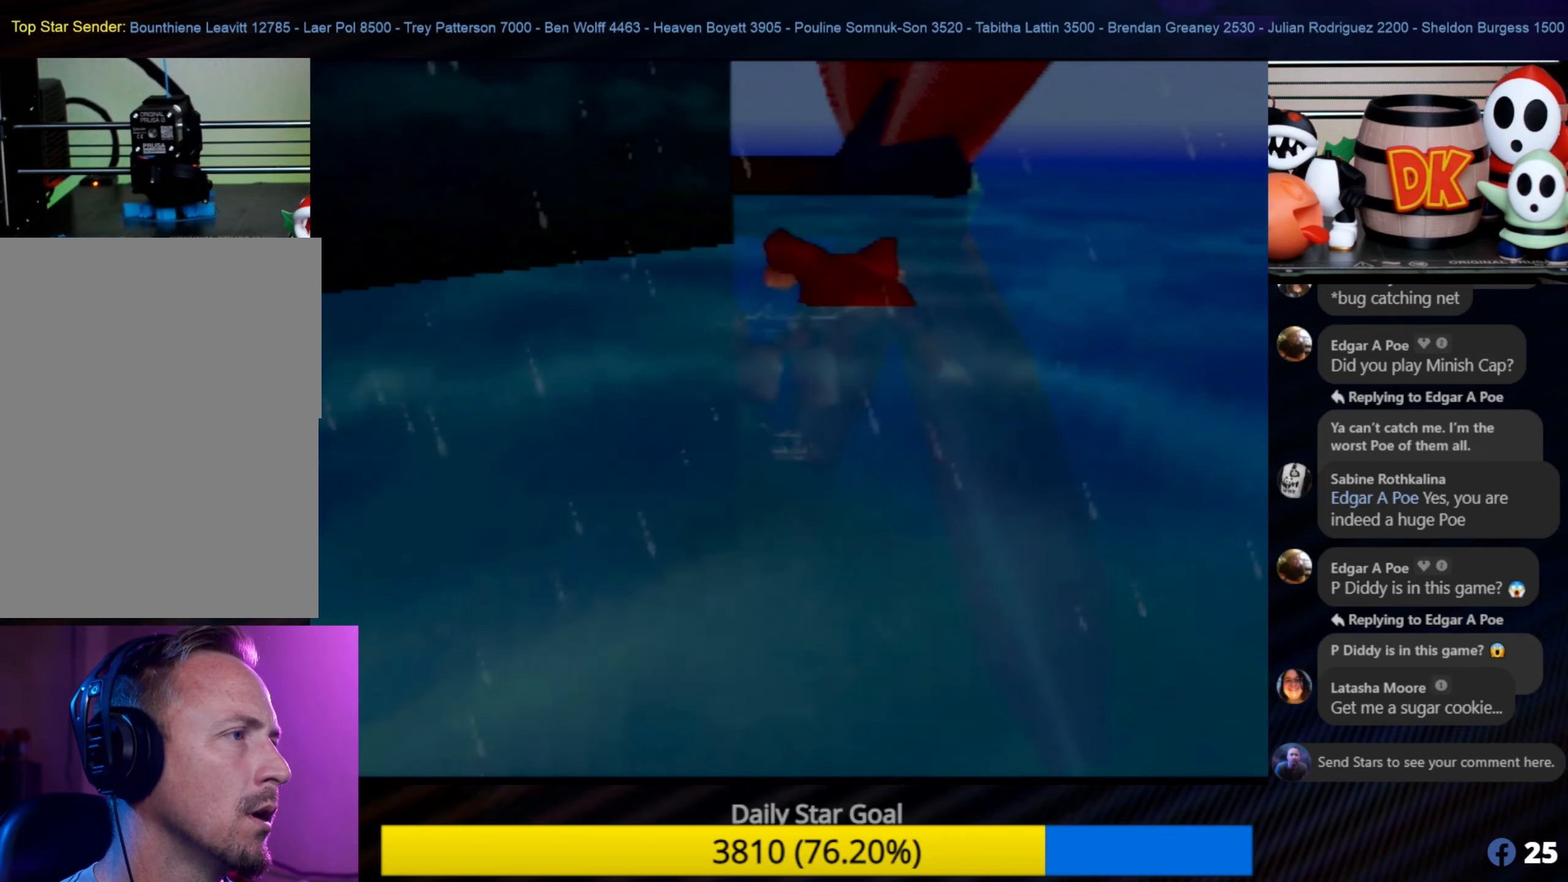
{"buttons": [], "left_stick": "up", "events": []}
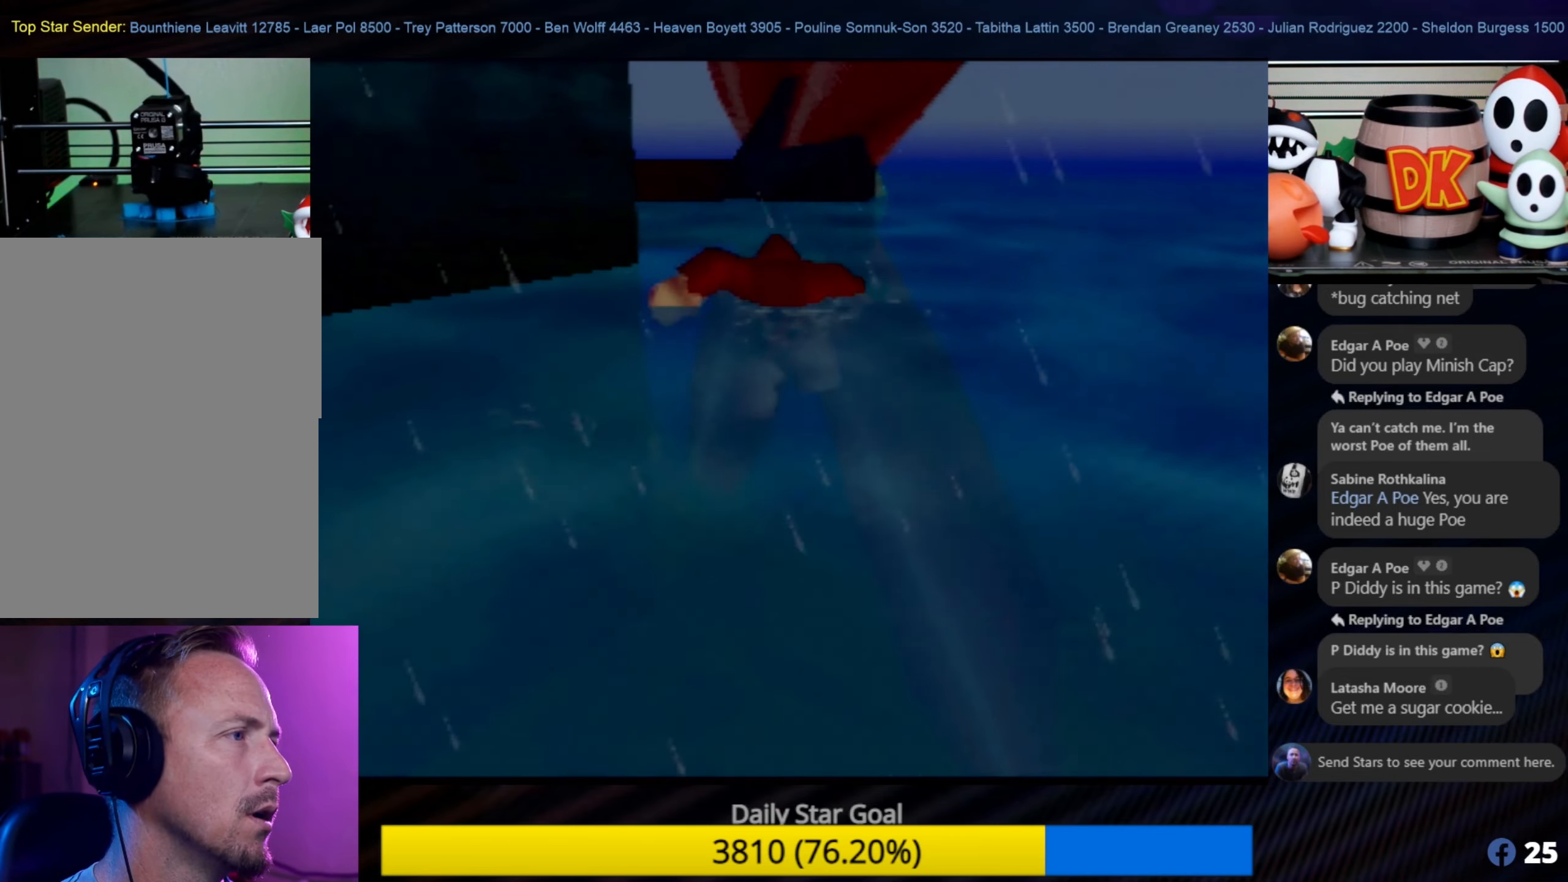
{"buttons": [], "left_stick": "up", "events": []}
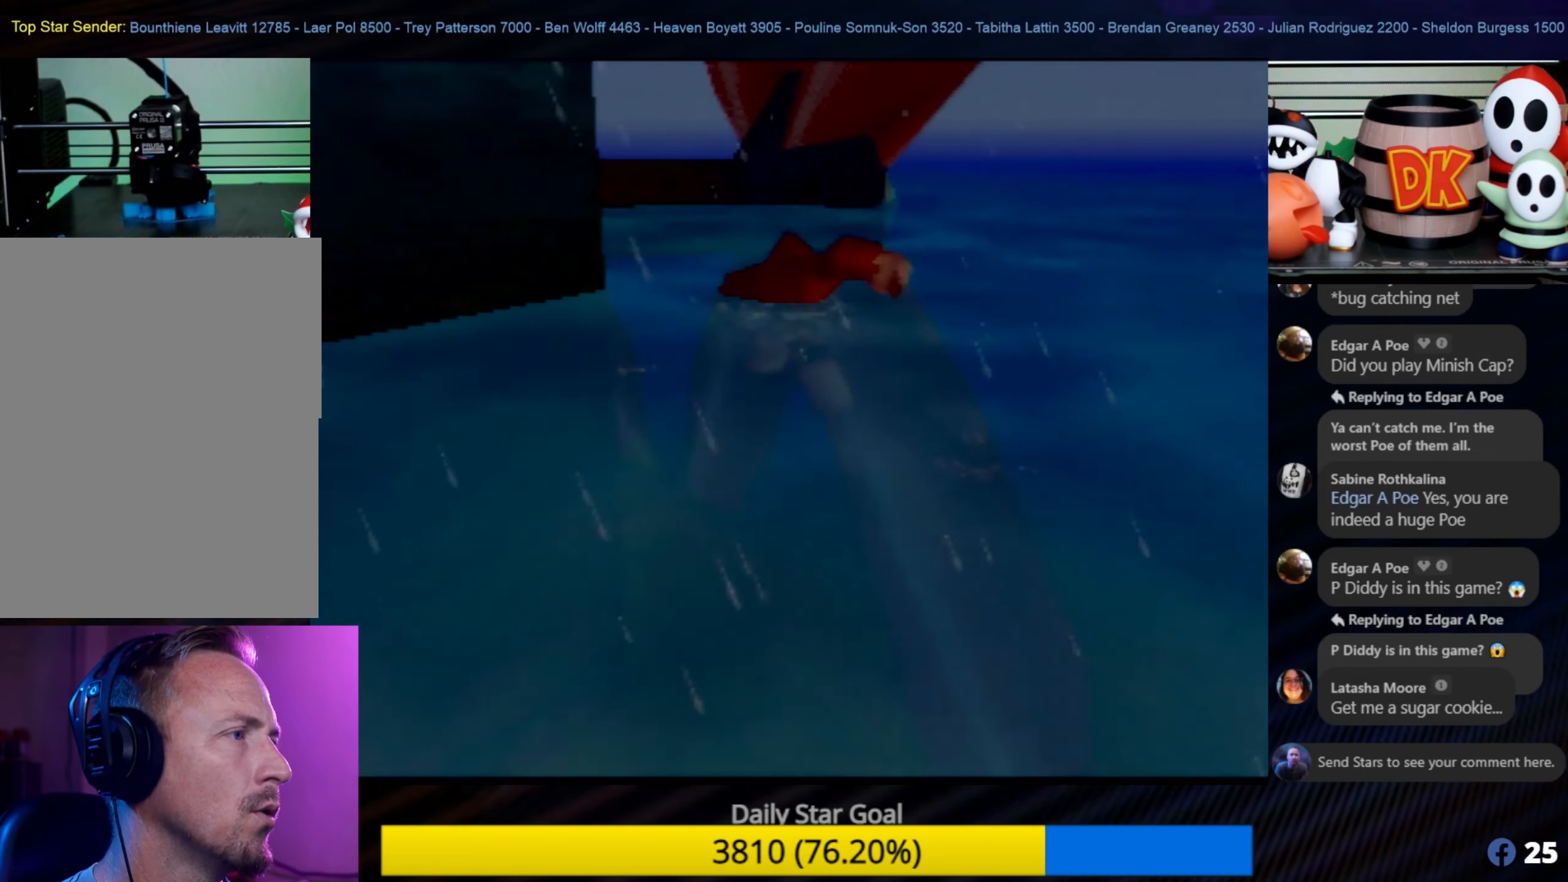
{"buttons": [], "left_stick": "up-right", "events": [[100, "C_RIGHT", "down"], [100, "left_stick", "up-right"], [233, "C_RIGHT", "up"]]}
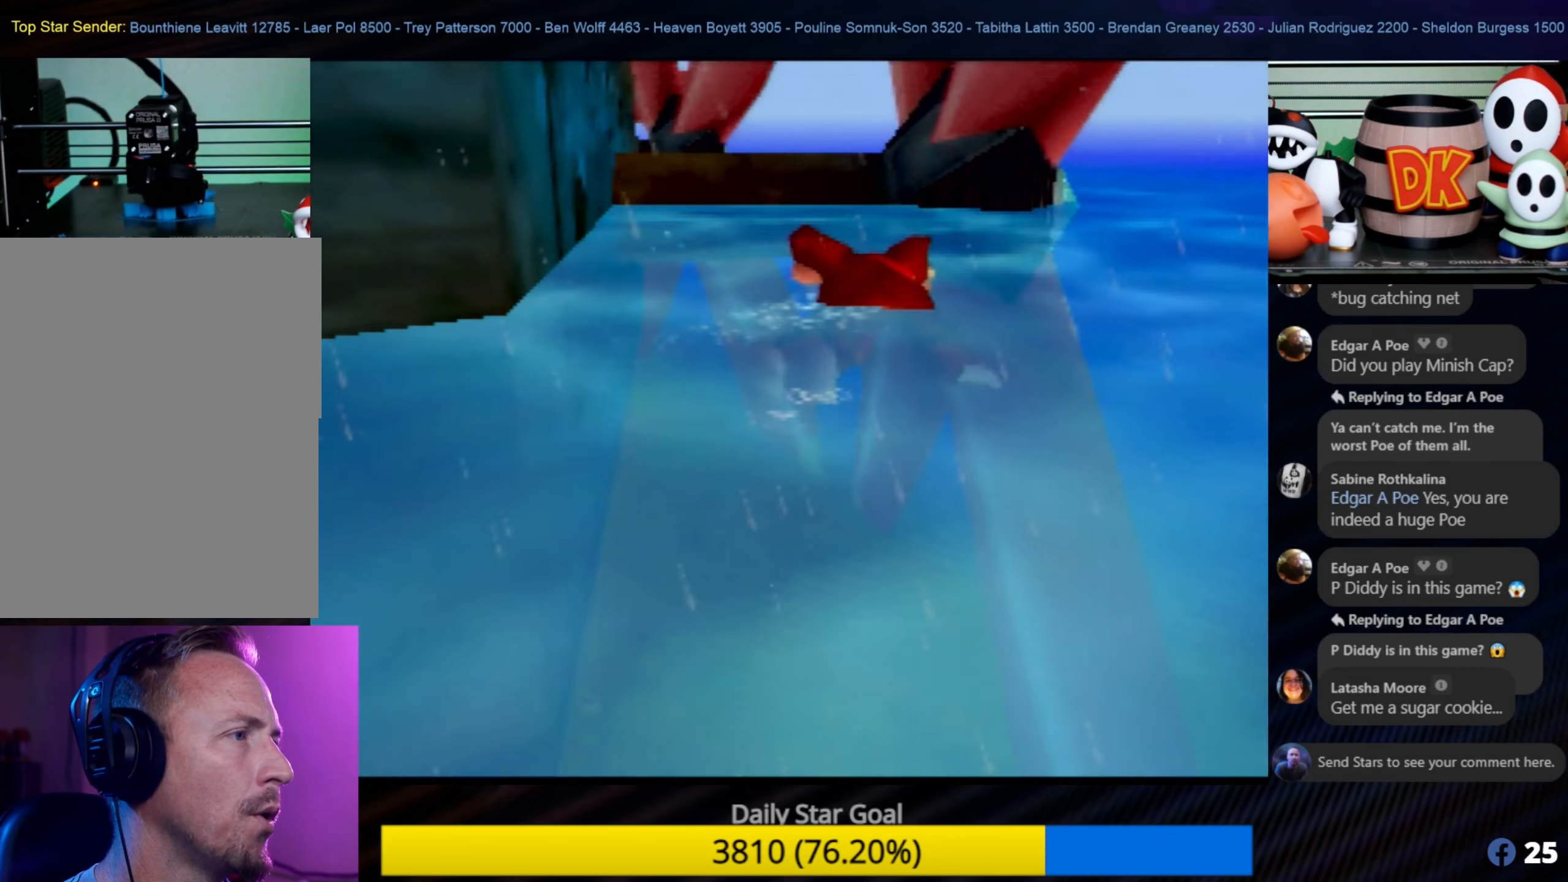
{"buttons": [], "left_stick": "up-right", "events": []}
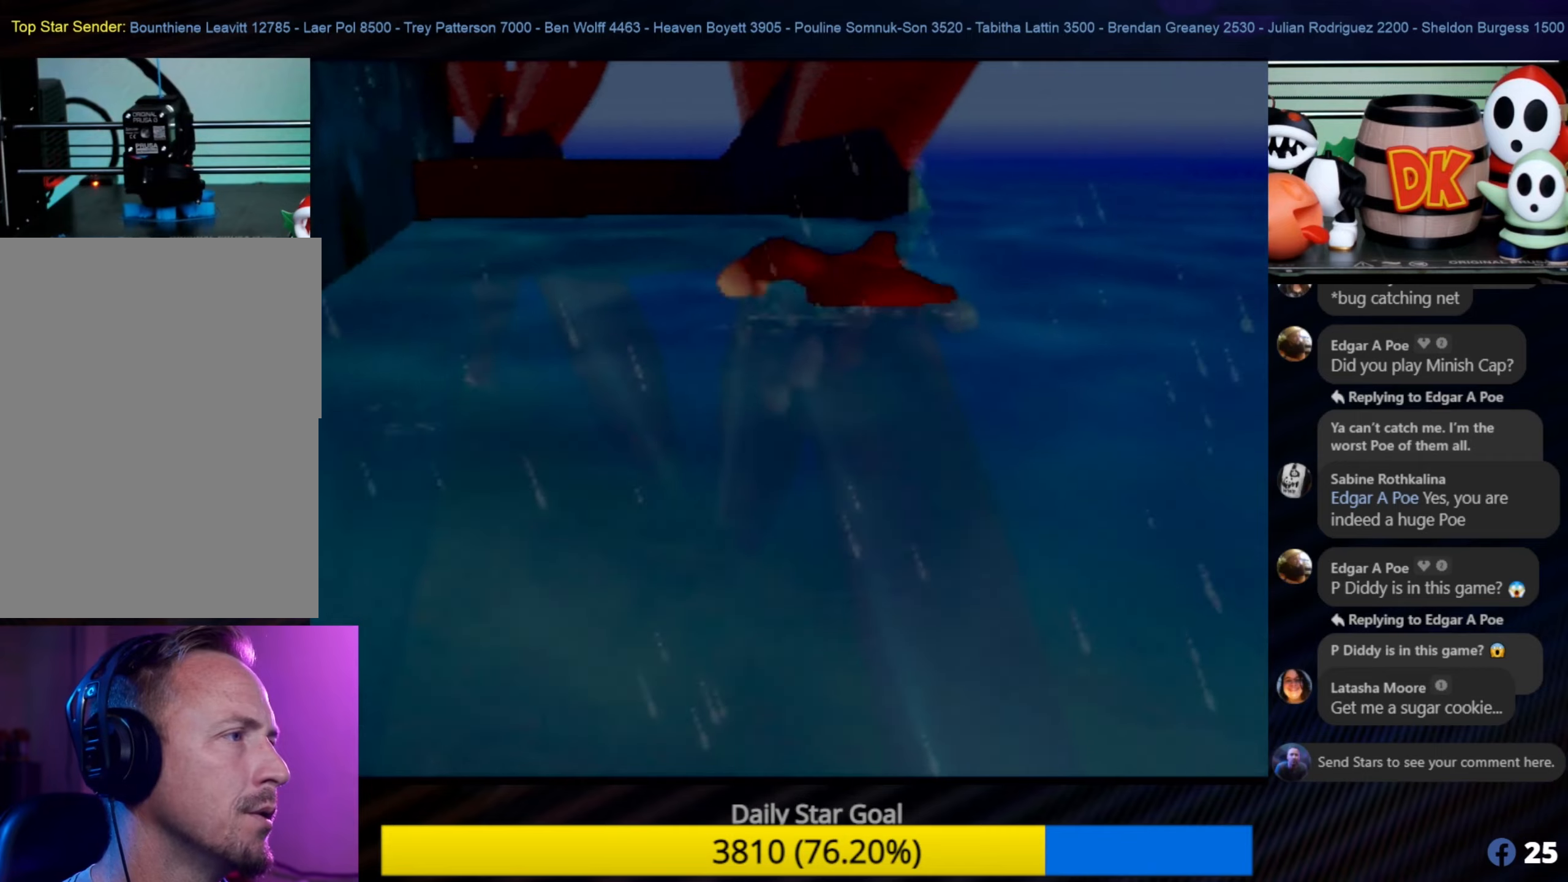
{"buttons": [], "left_stick": "up", "events": [[100, "left_stick", "up"], [283, "left_stick", "up-right"], [500, "left_stick", "up"]]}
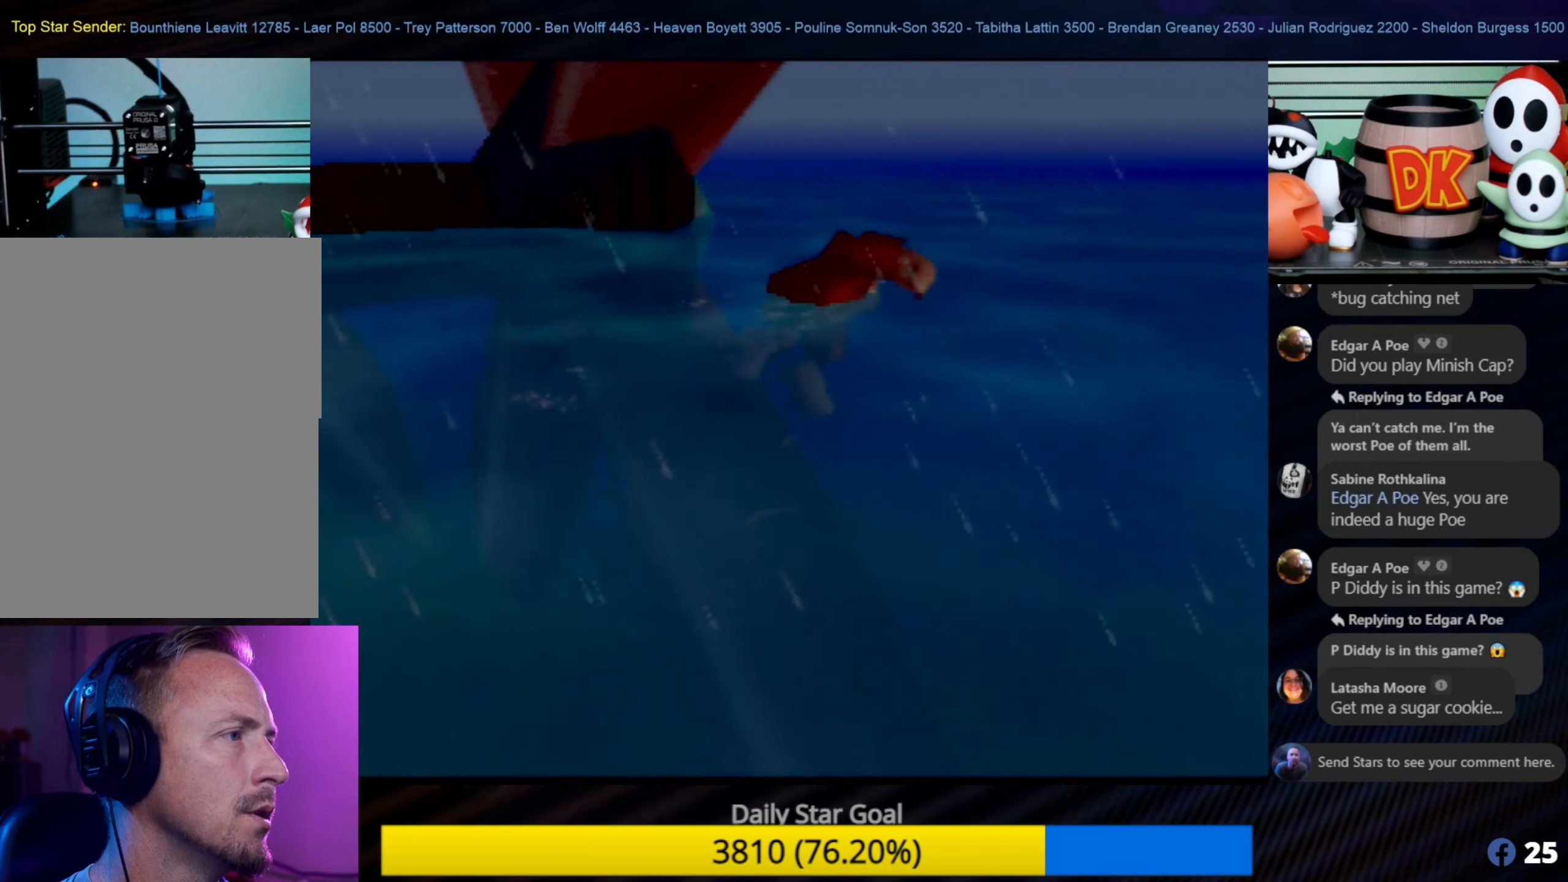
{"buttons": [], "left_stick": "up", "events": []}
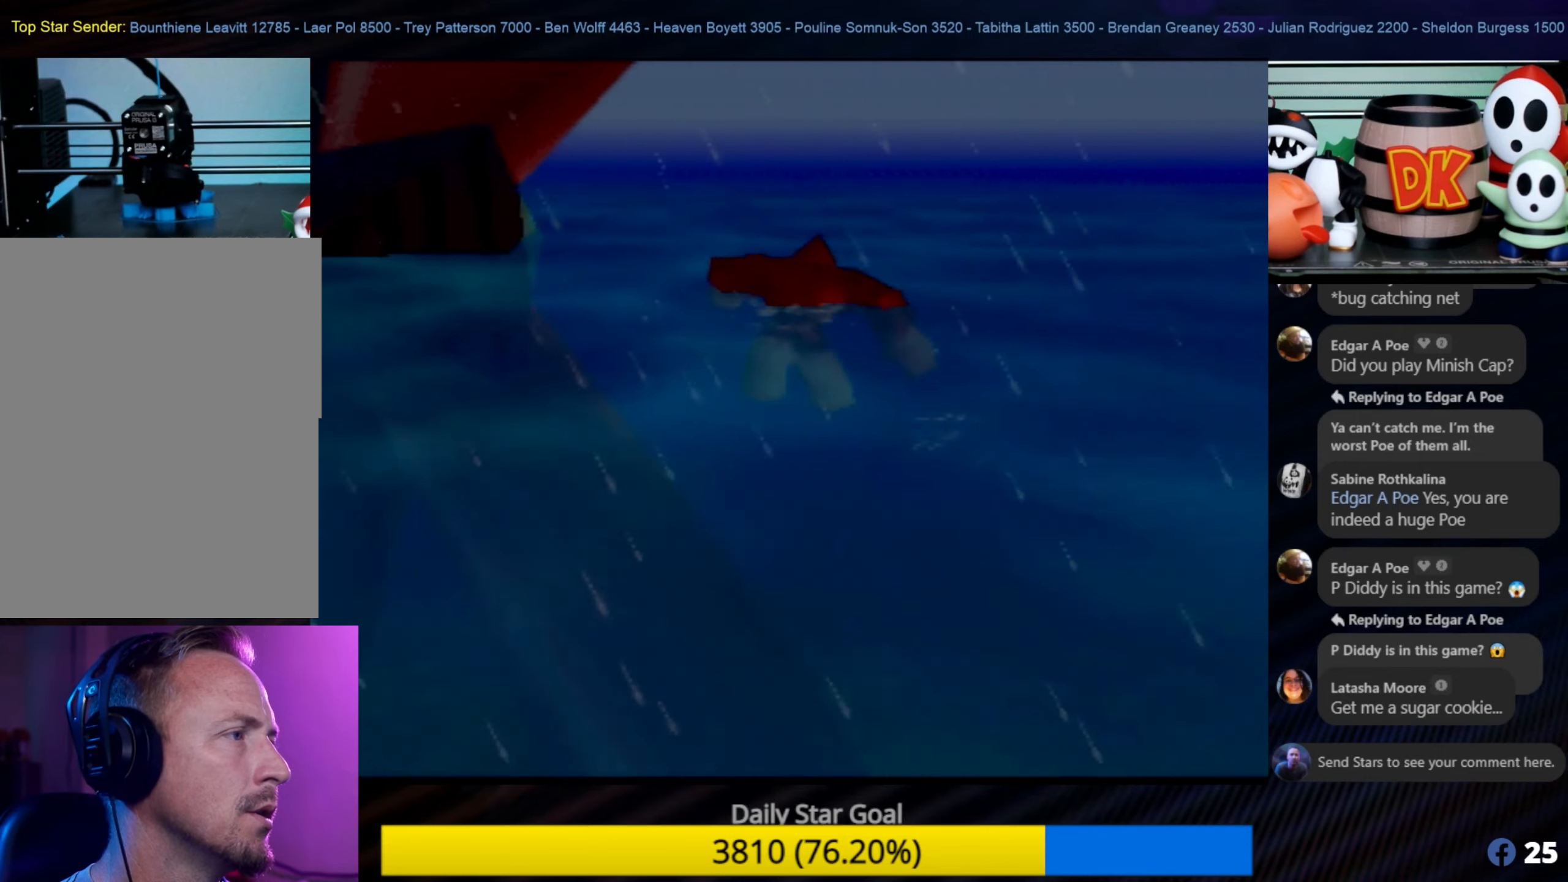
{"buttons": [], "left_stick": "up", "events": []}
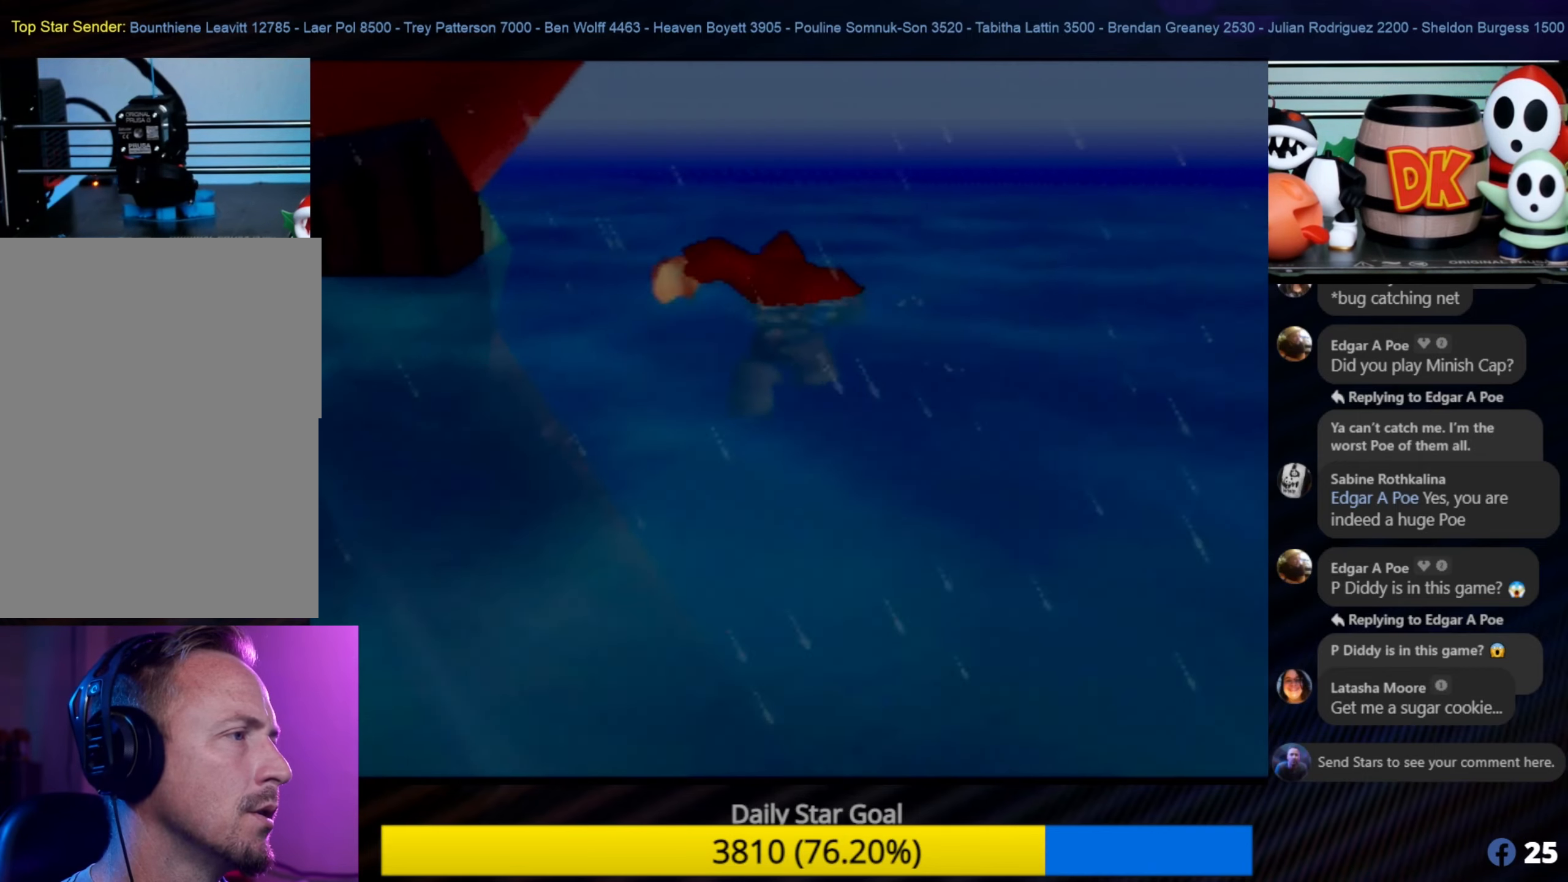
{"buttons": [], "left_stick": "up-right", "events": [[33, "C_RIGHT", "down"], [217, "C_RIGHT", "up"], [417, "left_stick", "up-right"]]}
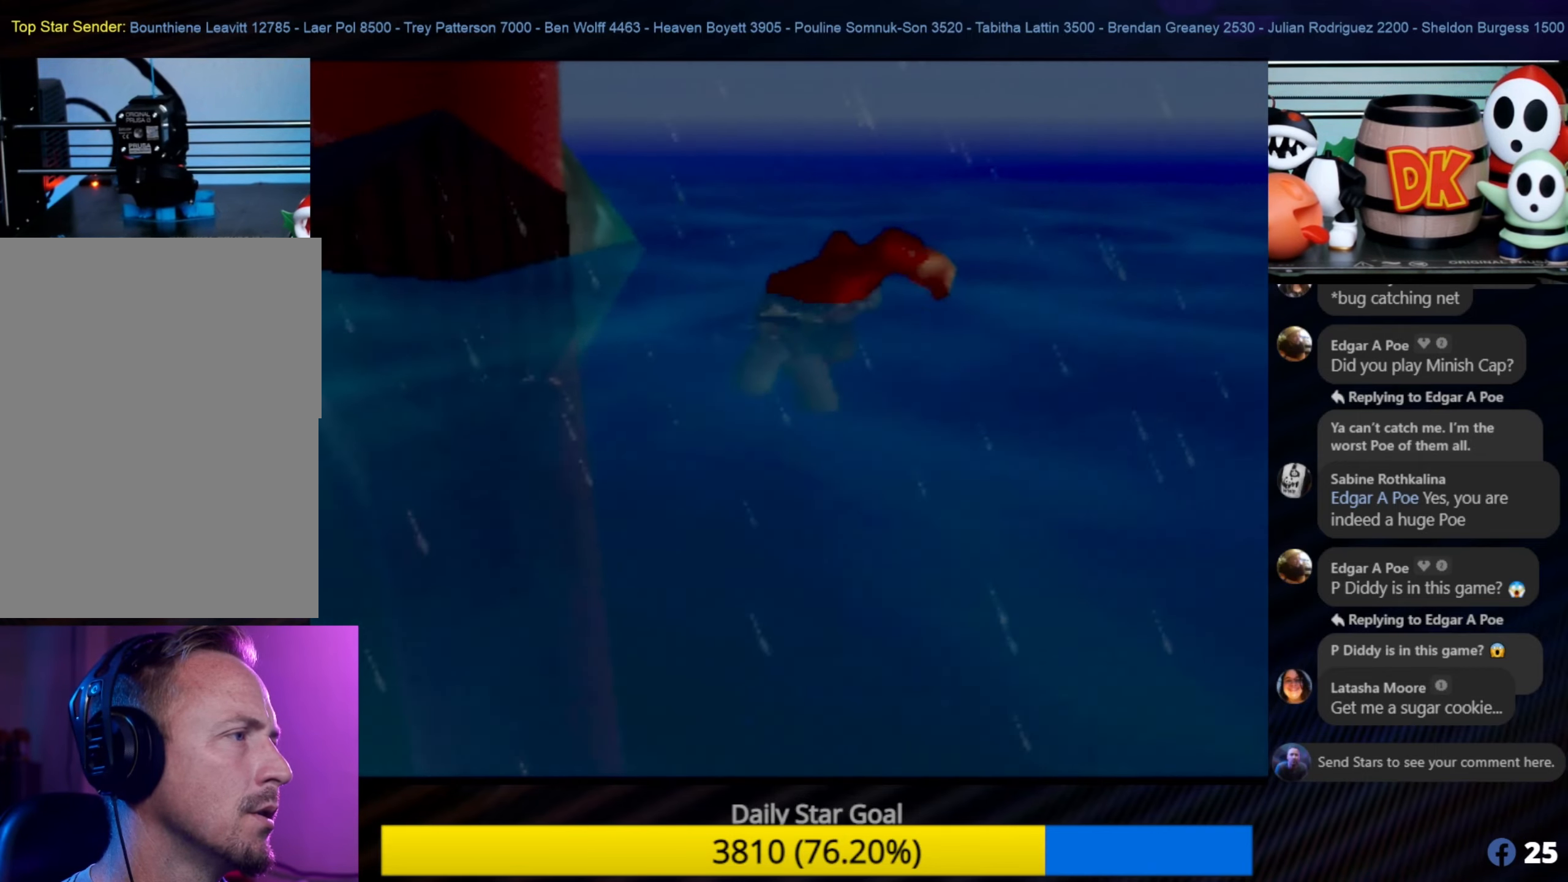
{"buttons": [], "left_stick": "up-right", "events": [[200, "C_RIGHT", "down"], [350, "C_RIGHT", "up"]]}
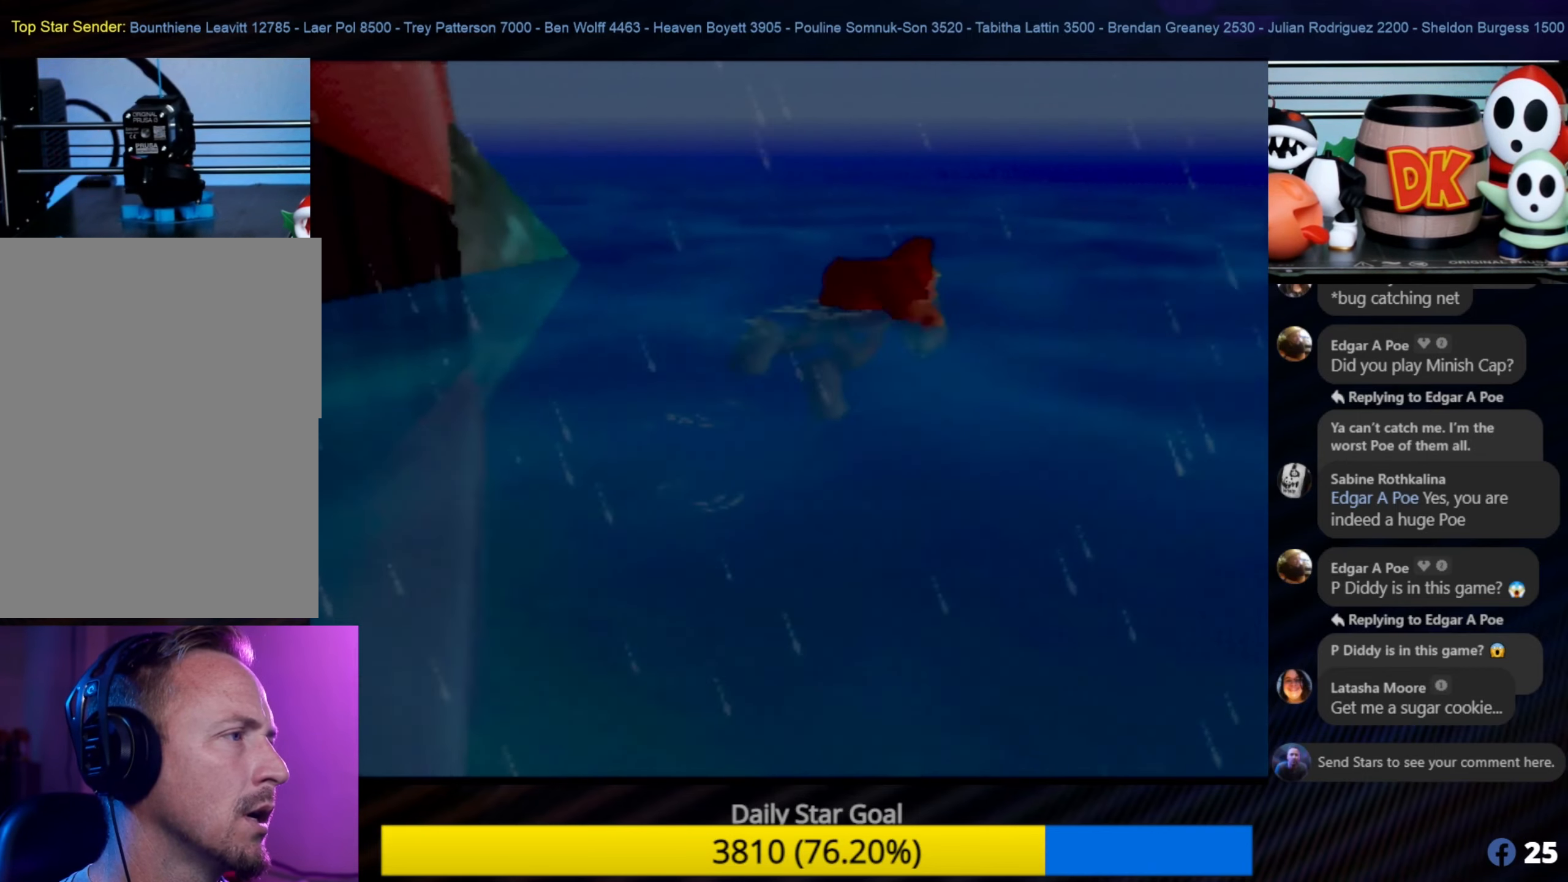
{"buttons": ["C_RIGHT"], "left_stick": "up", "events": [[67, "C_RIGHT", "down"], [117, "left_stick", "up"], [233, "C_RIGHT", "up"], [300, "left_stick", "up-right"], [367, "C_RIGHT", "down"], [450, "left_stick", "up"]]}
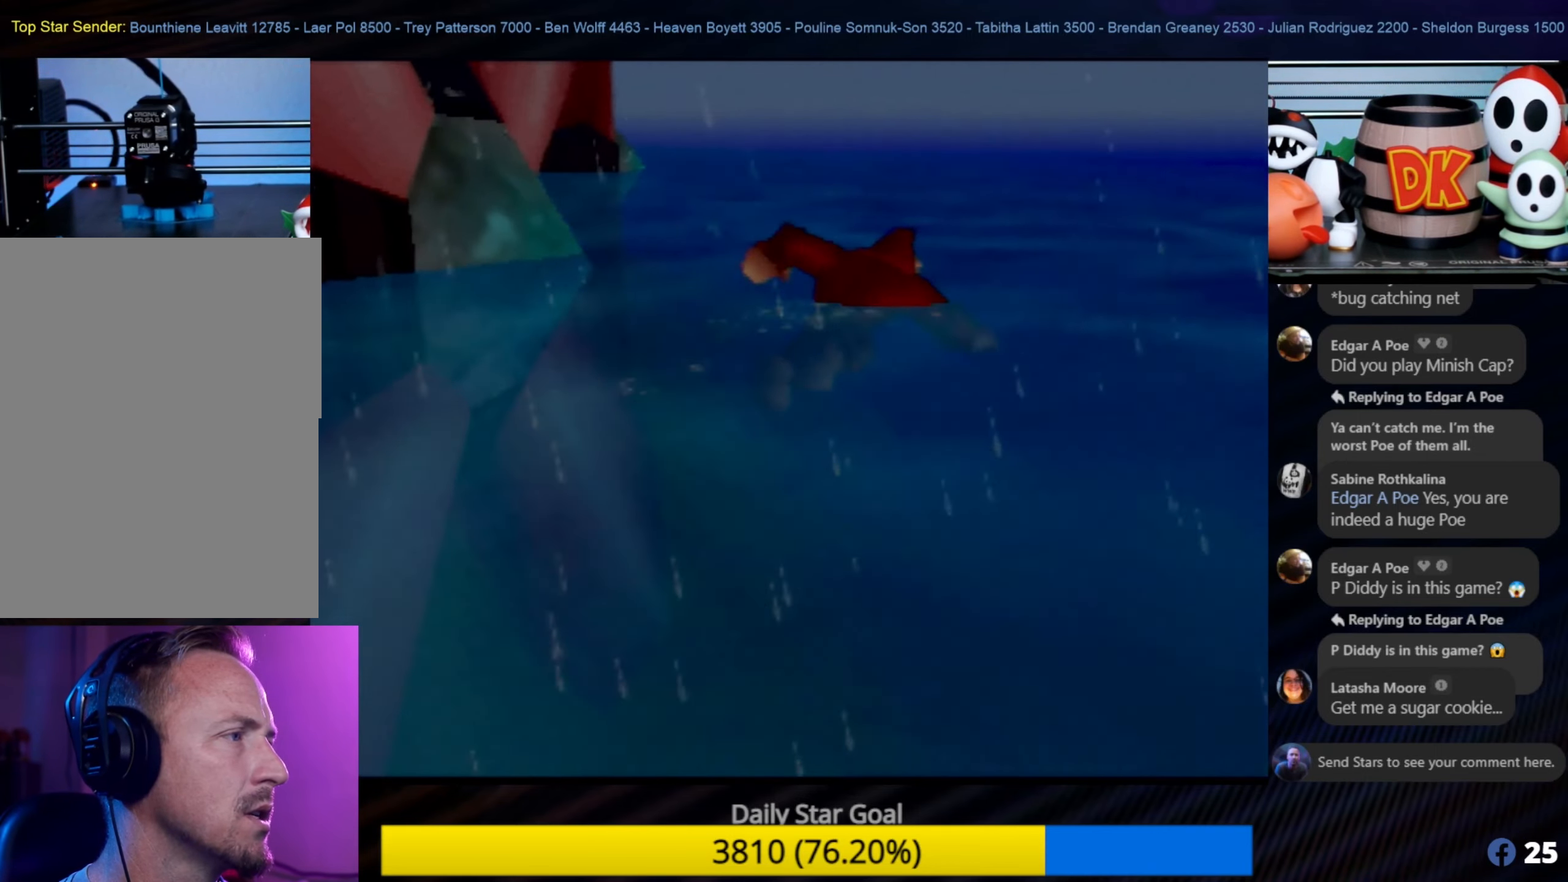
{"buttons": [], "left_stick": "up-right", "events": [[17, "C_RIGHT", "up"], [133, "C_RIGHT", "down"], [167, "left_stick", "up-right"], [267, "C_RIGHT", "up"], [383, "C_RIGHT", "down"], [467, "C_RIGHT", "up"]]}
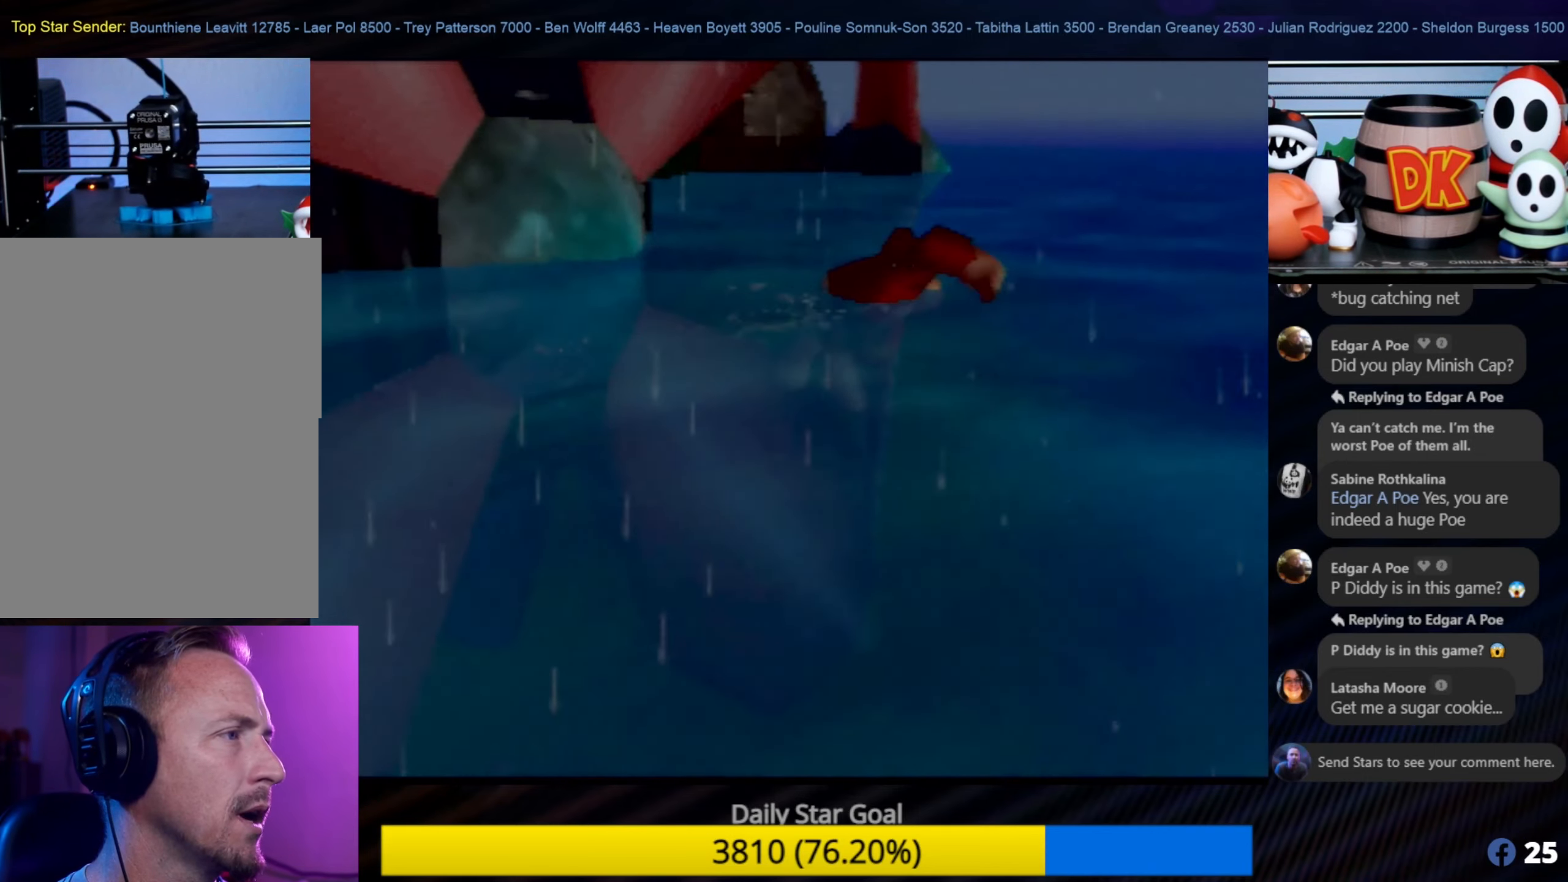
{"buttons": [], "left_stick": "up-right", "events": []}
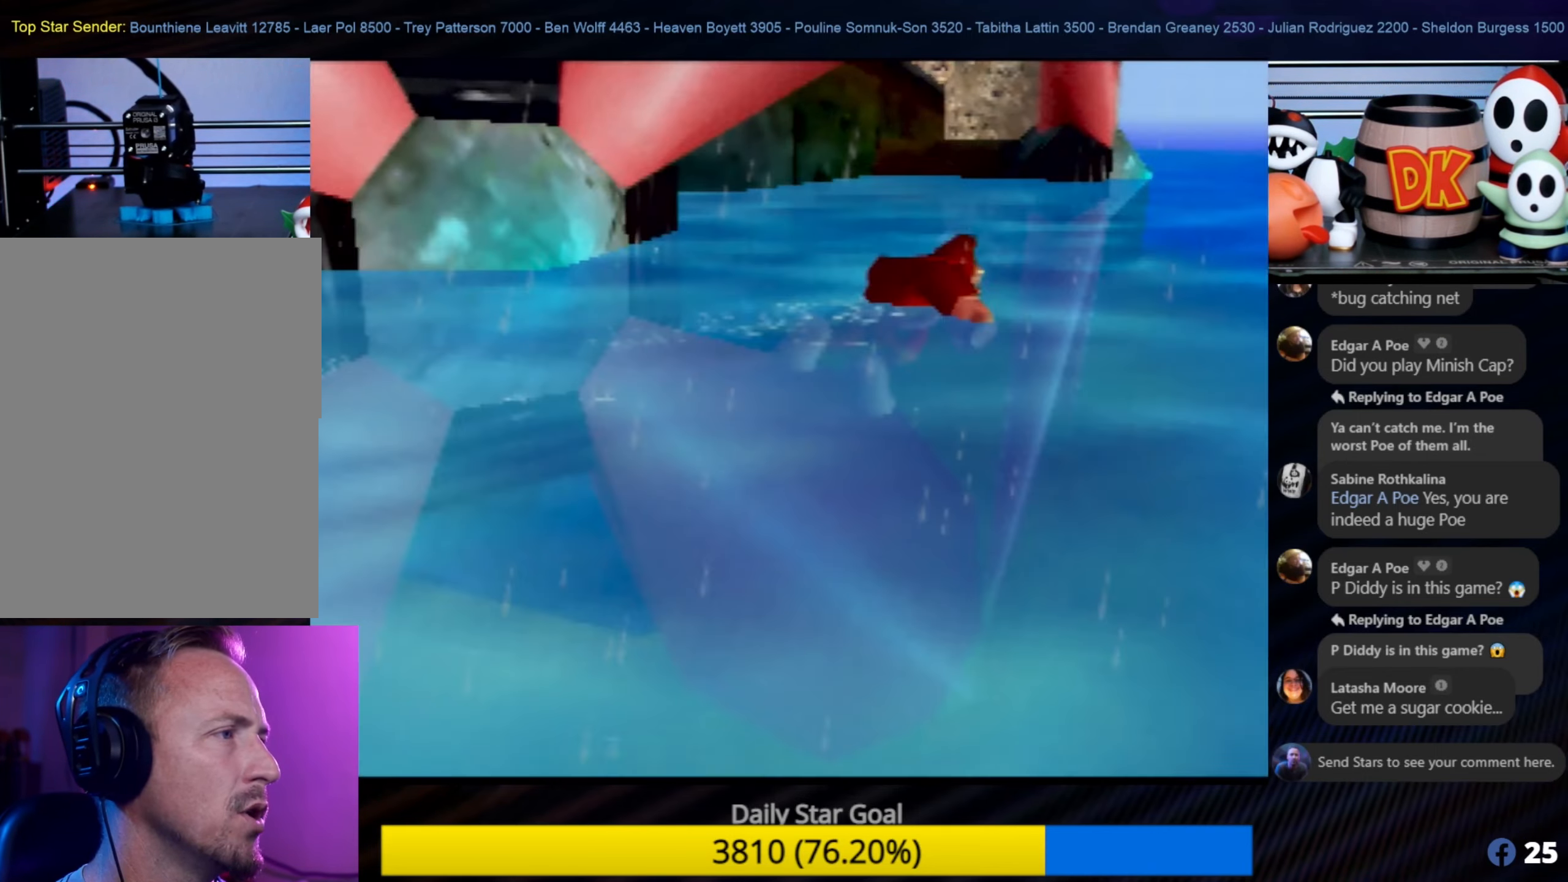
{"buttons": [], "left_stick": "up-right", "events": []}
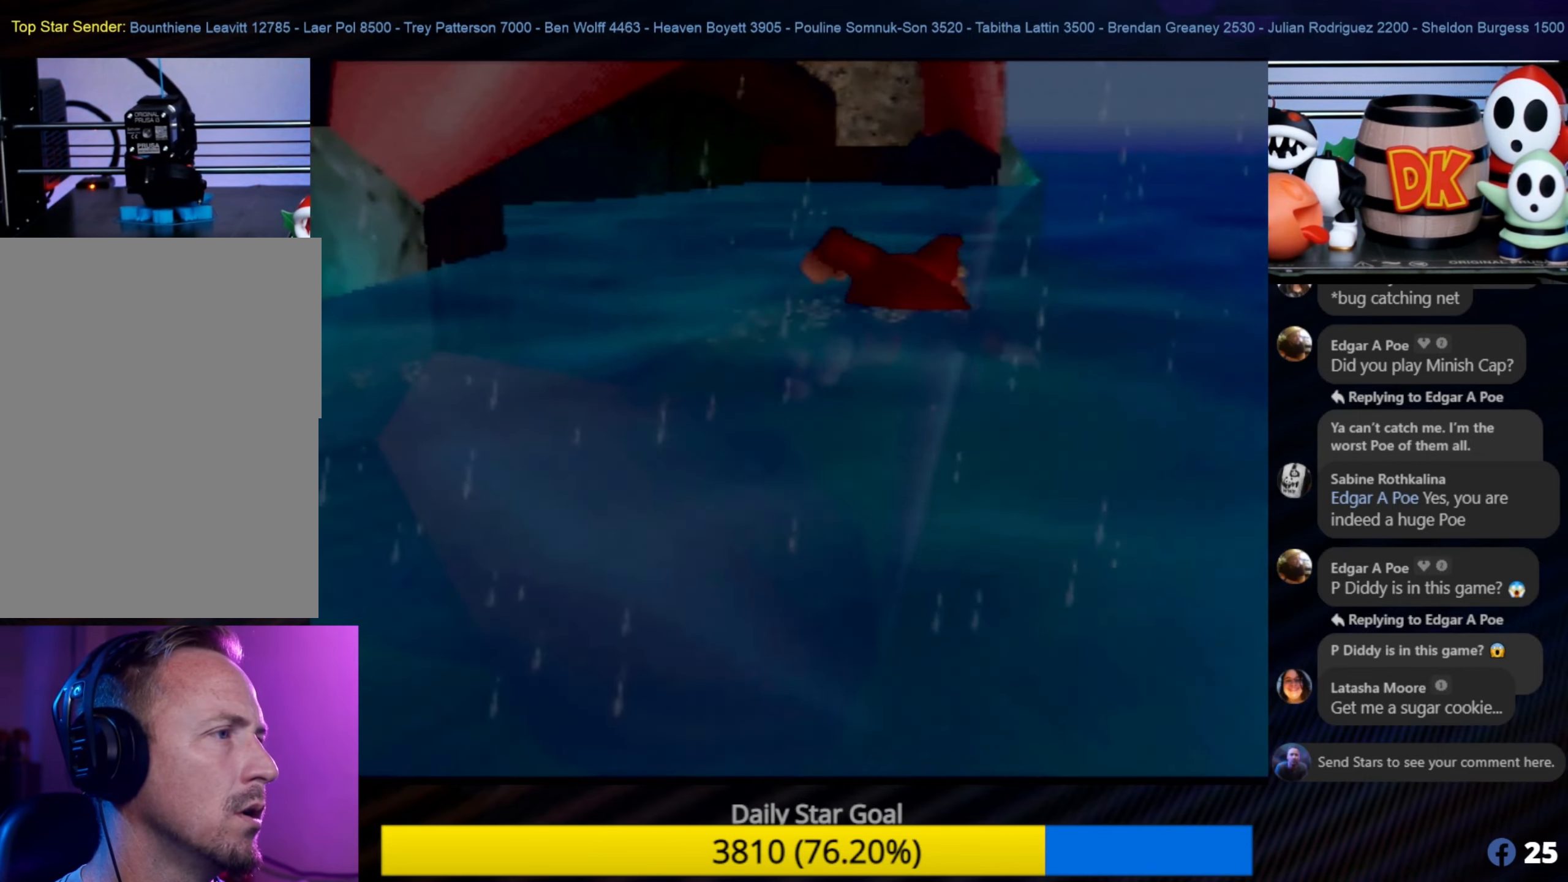
{"buttons": [], "left_stick": "up-right", "events": [[283, "C_RIGHT", "down"], [383, "C_RIGHT", "up"]]}
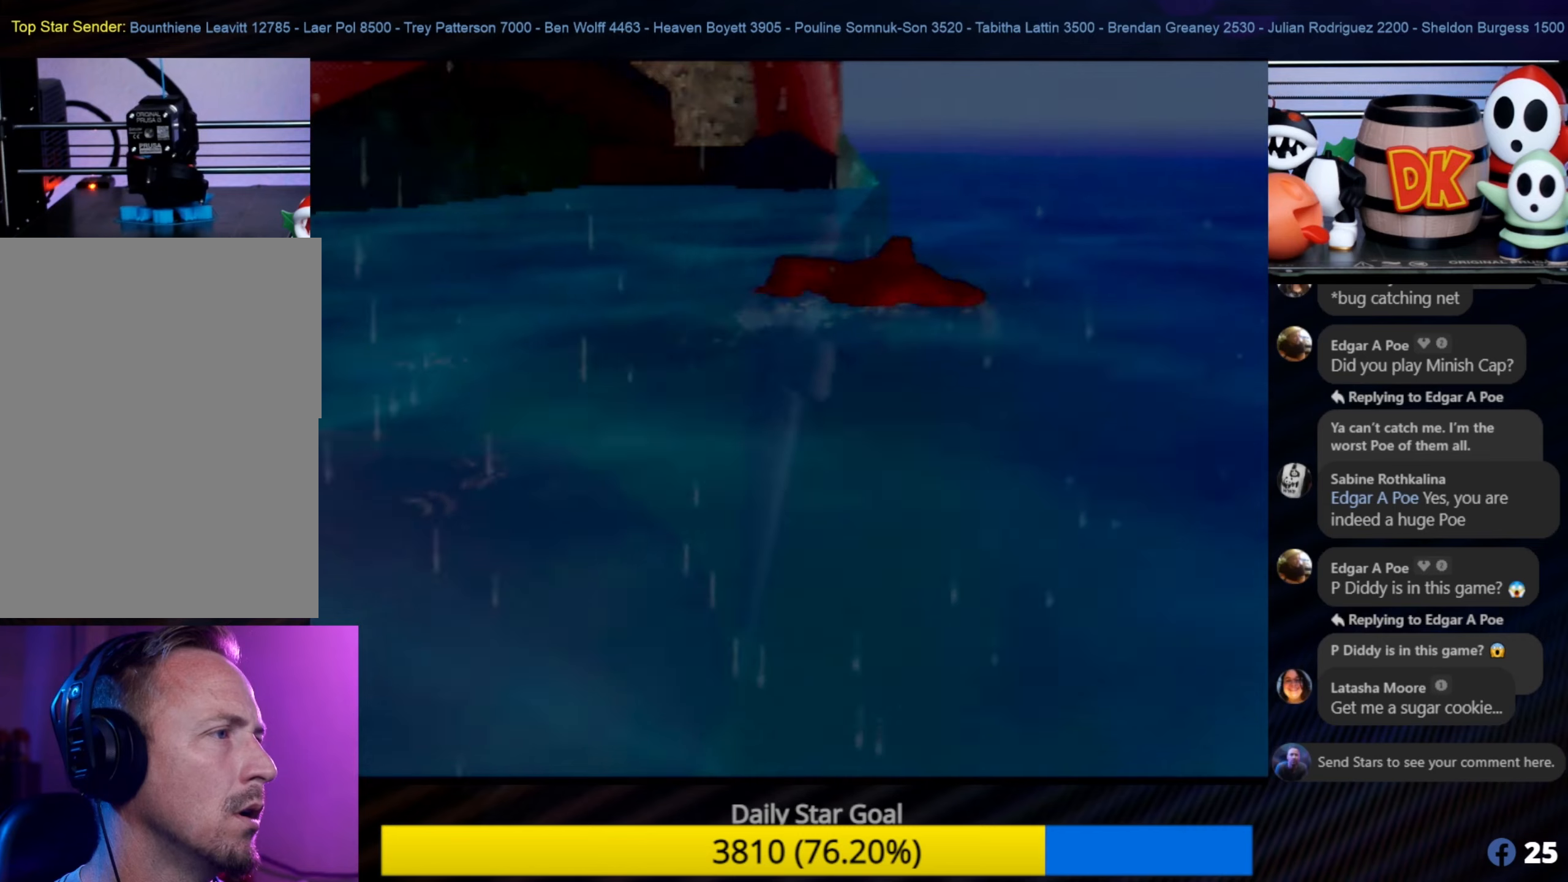
{"buttons": [], "left_stick": "up-right", "events": [[67, "C_RIGHT", "down"], [234, "C_RIGHT", "up"], [350, "C_RIGHT", "down"], [500, "C_RIGHT", "up"]]}
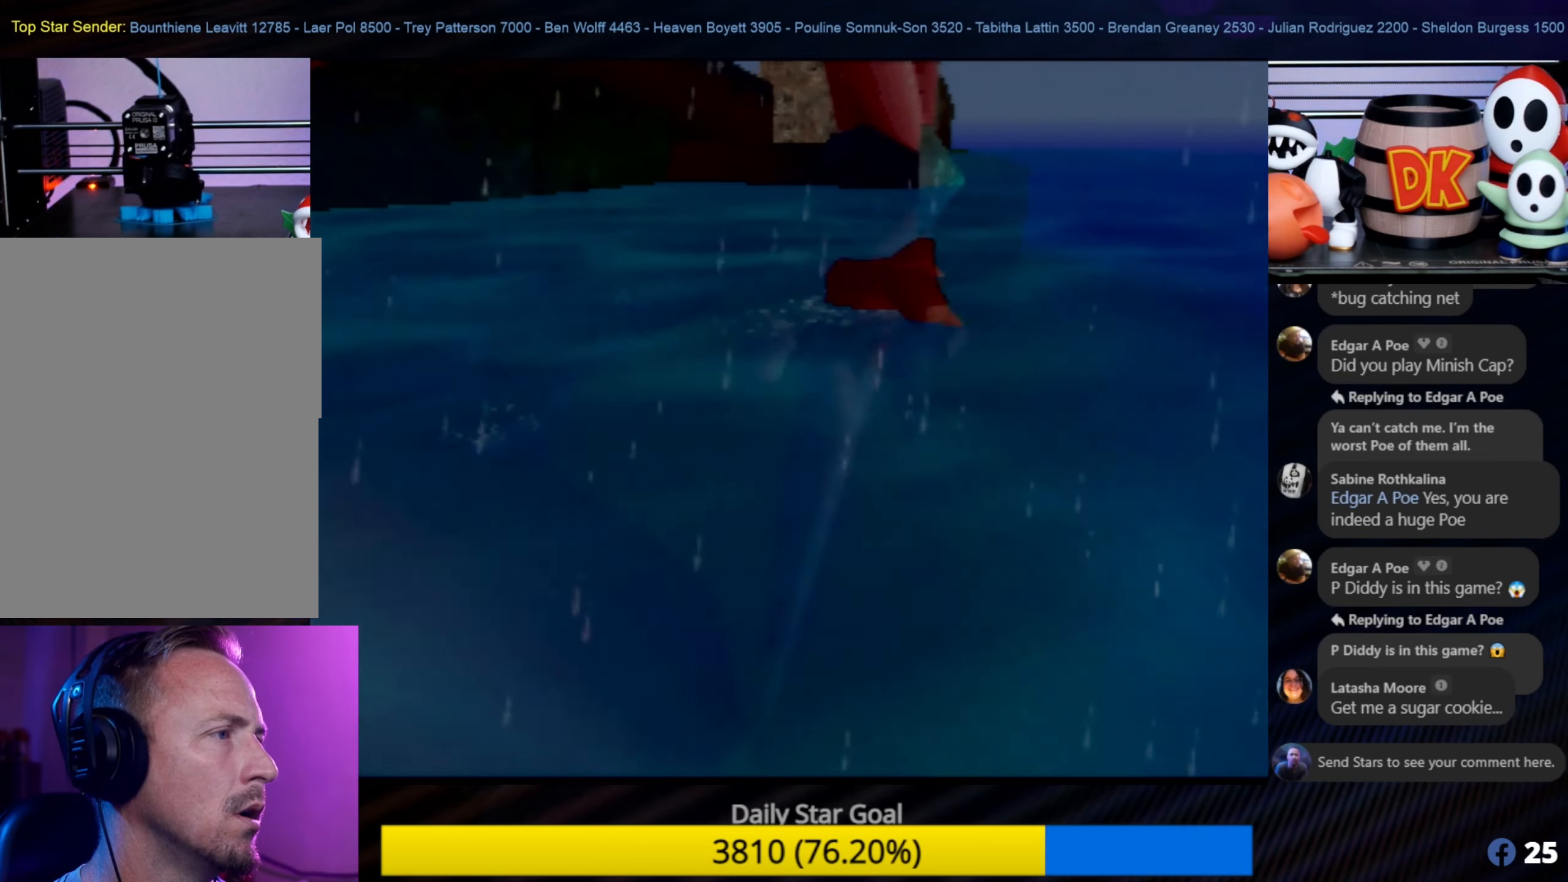
{"buttons": ["C_RIGHT"], "left_stick": "up-right", "events": [[184, "C_LEFT", "down"], [184, "left_stick", "center"], [234, "C_LEFT", "up"], [234, "left_stick", "up-right"], [434, "C_RIGHT", "down"]]}
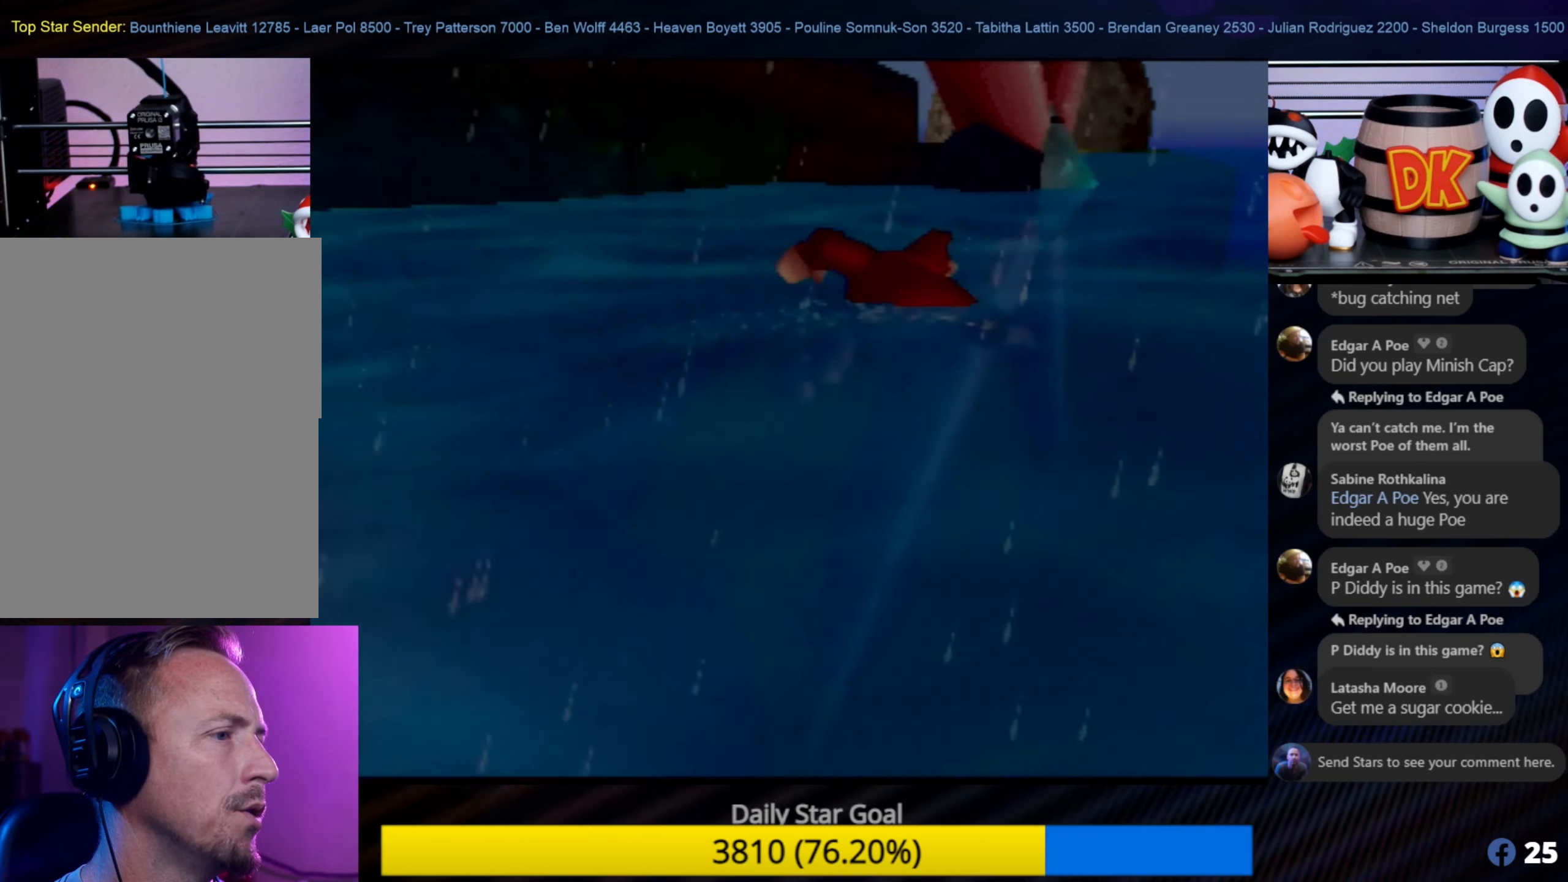
{"buttons": [], "left_stick": "up-right", "events": [[84, "C_RIGHT", "up"]]}
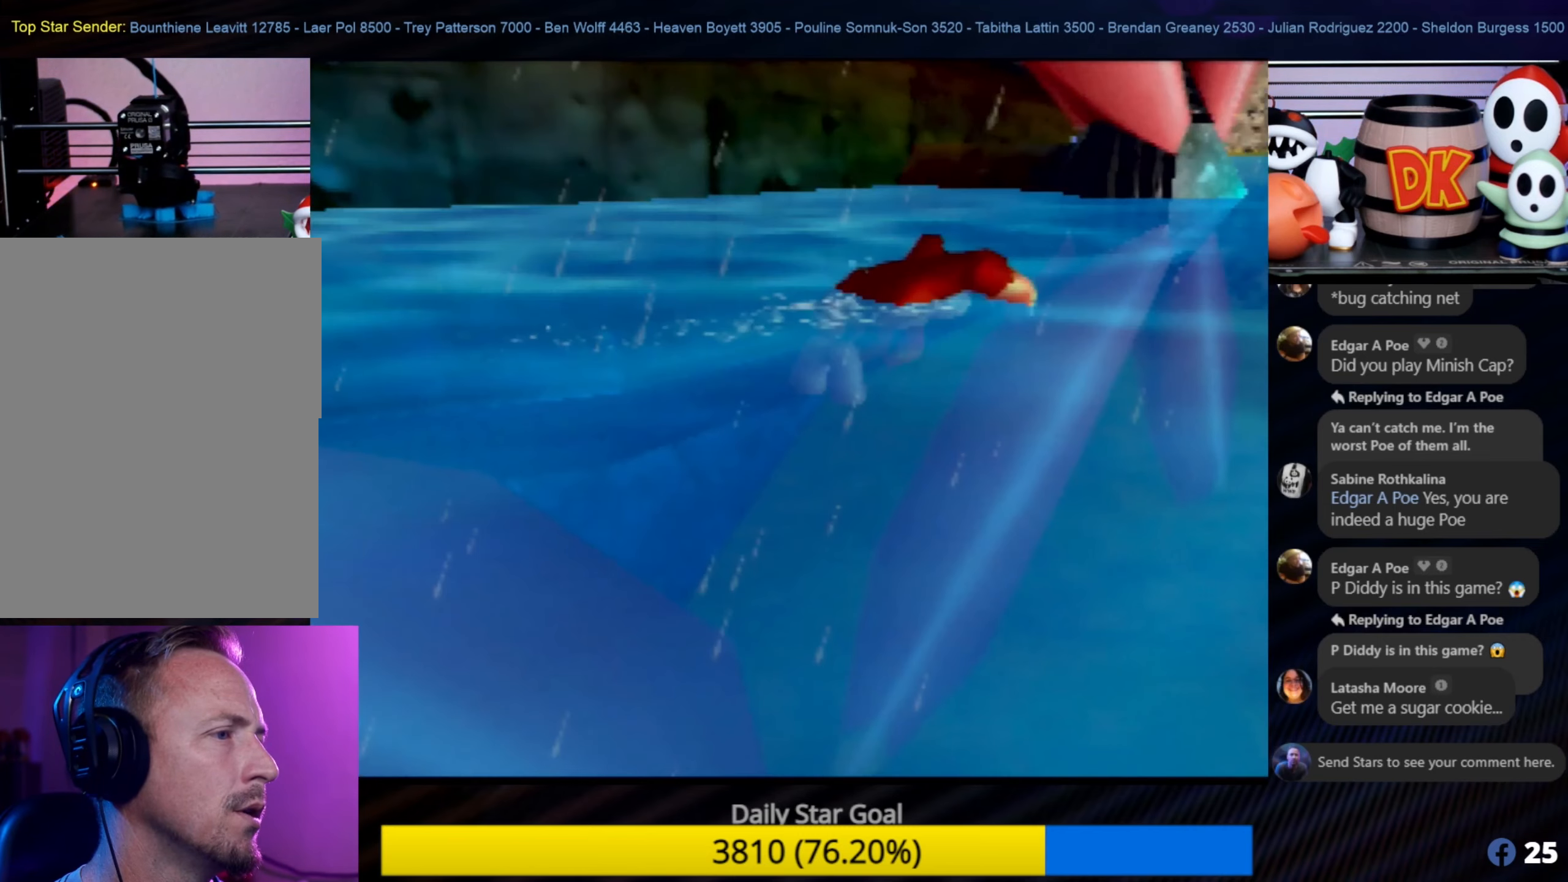
{"buttons": [], "left_stick": "up-right", "events": []}
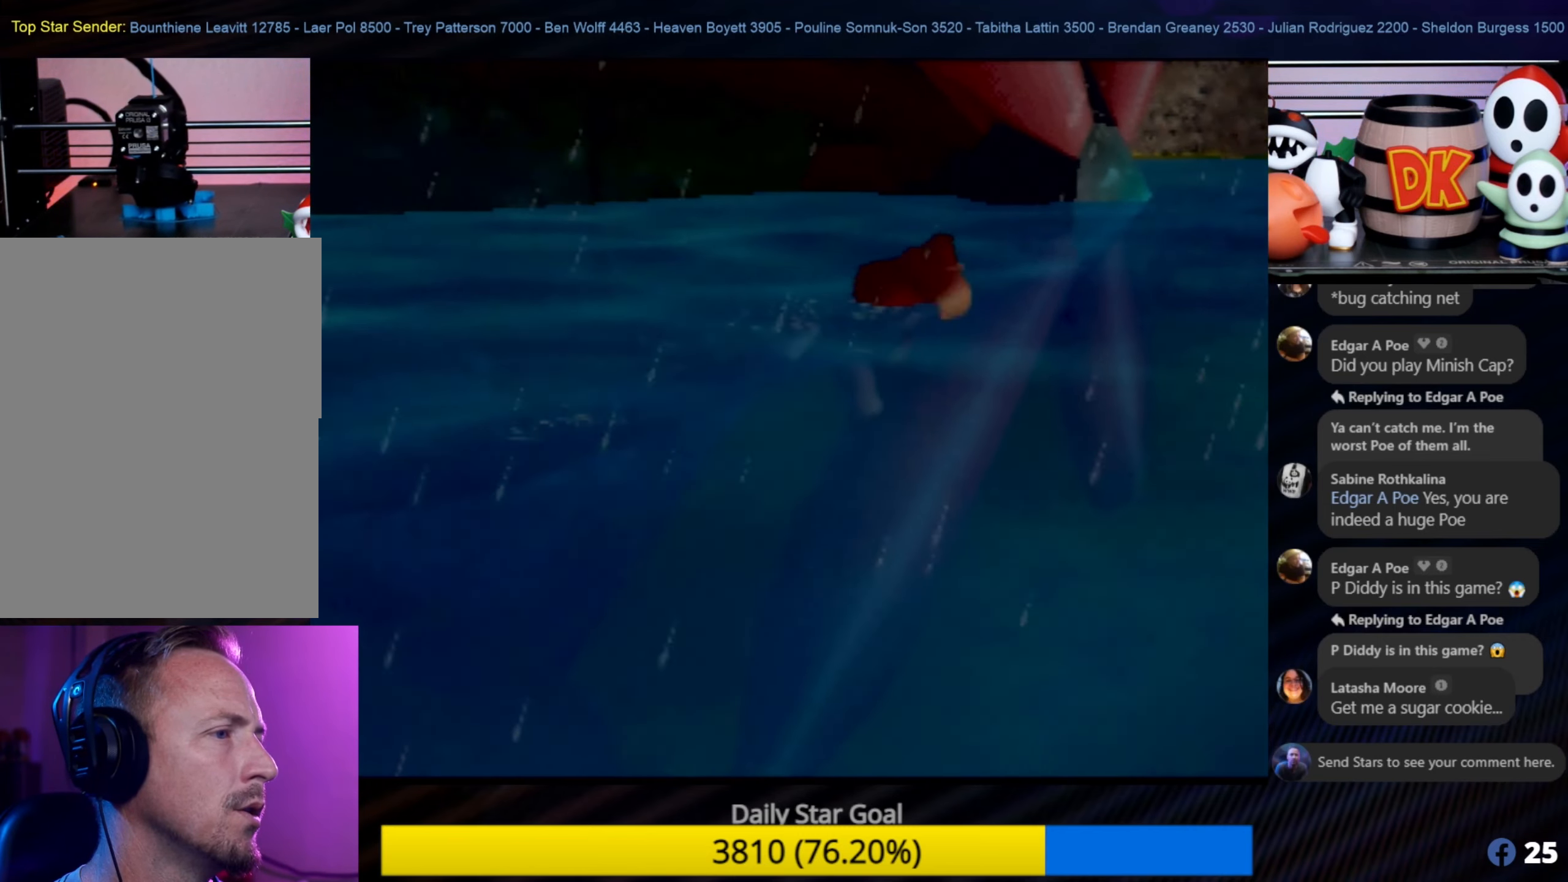
{"buttons": [], "left_stick": "up-right", "events": []}
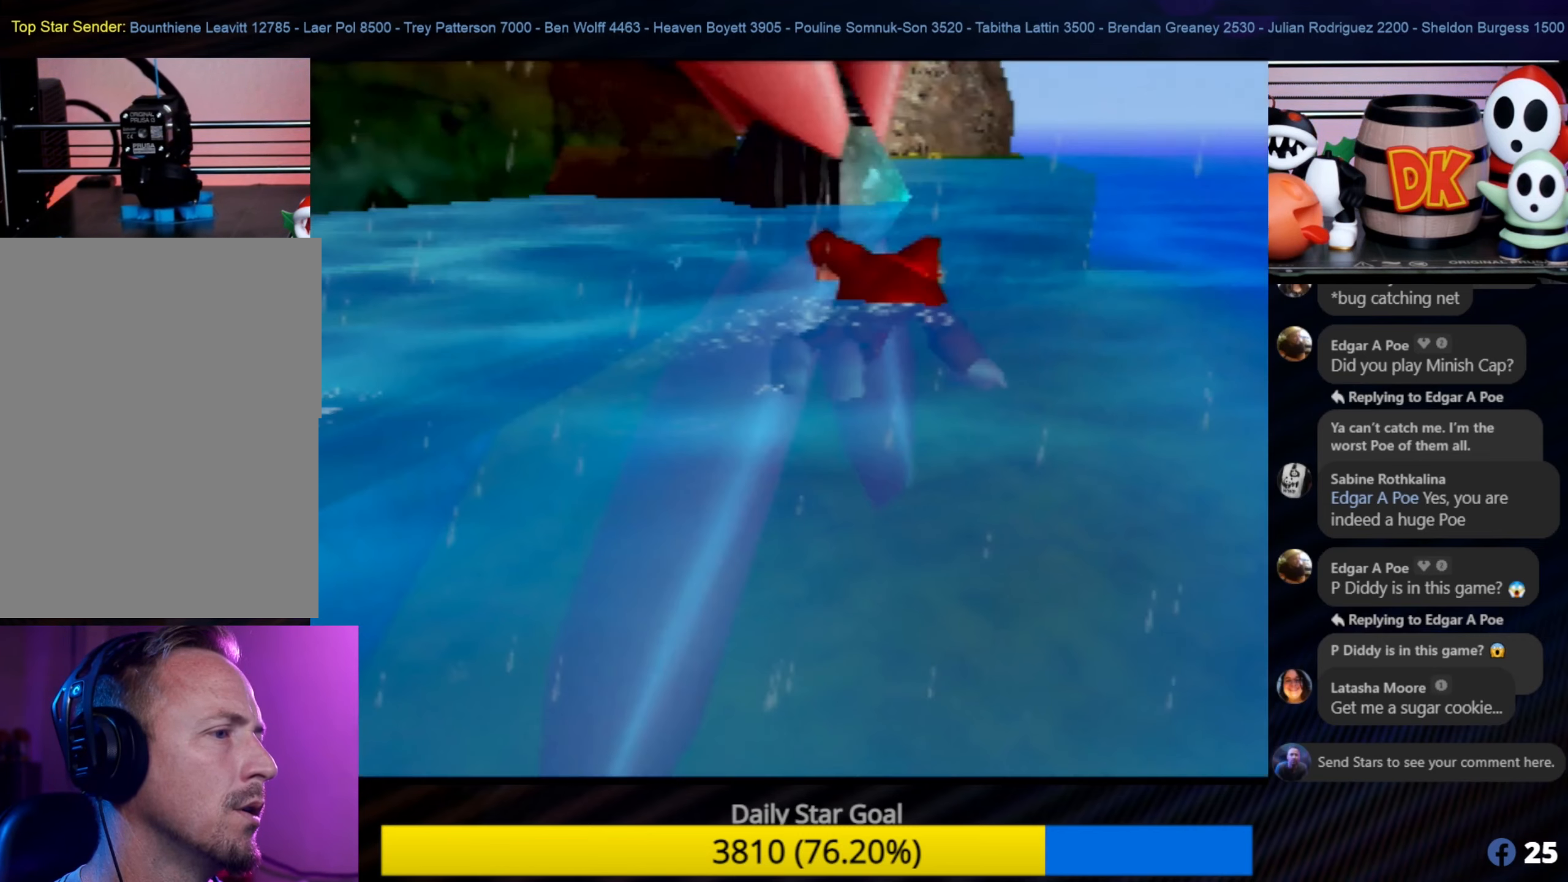
{"buttons": [], "left_stick": "up-right", "events": []}
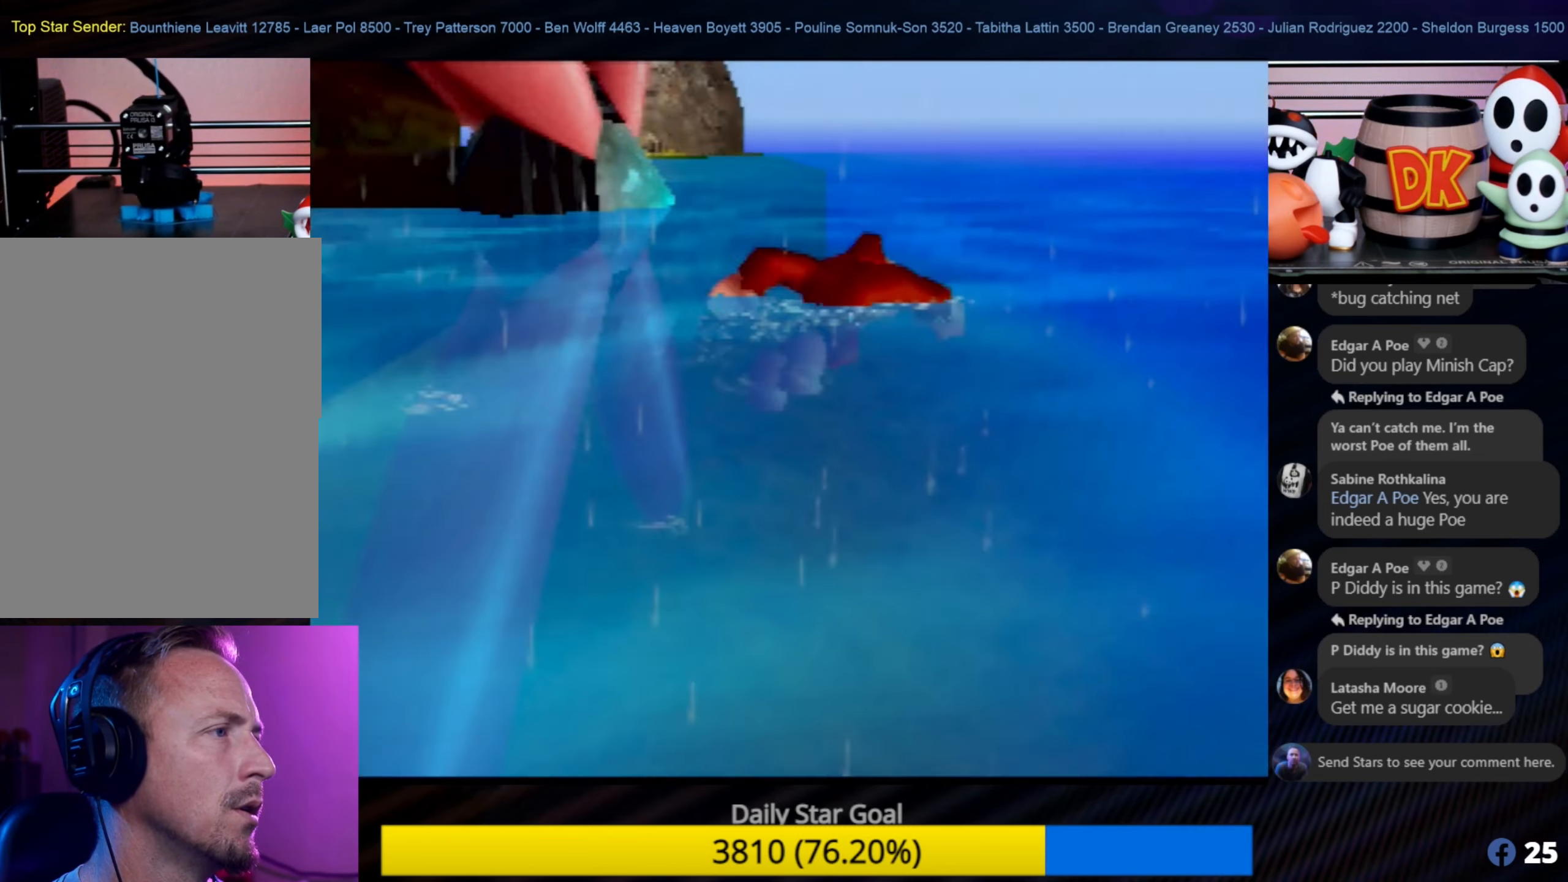
{"buttons": [], "left_stick": "up", "events": [[34, "C_RIGHT", "down"], [184, "C_RIGHT", "up"], [450, "left_stick", "up"]]}
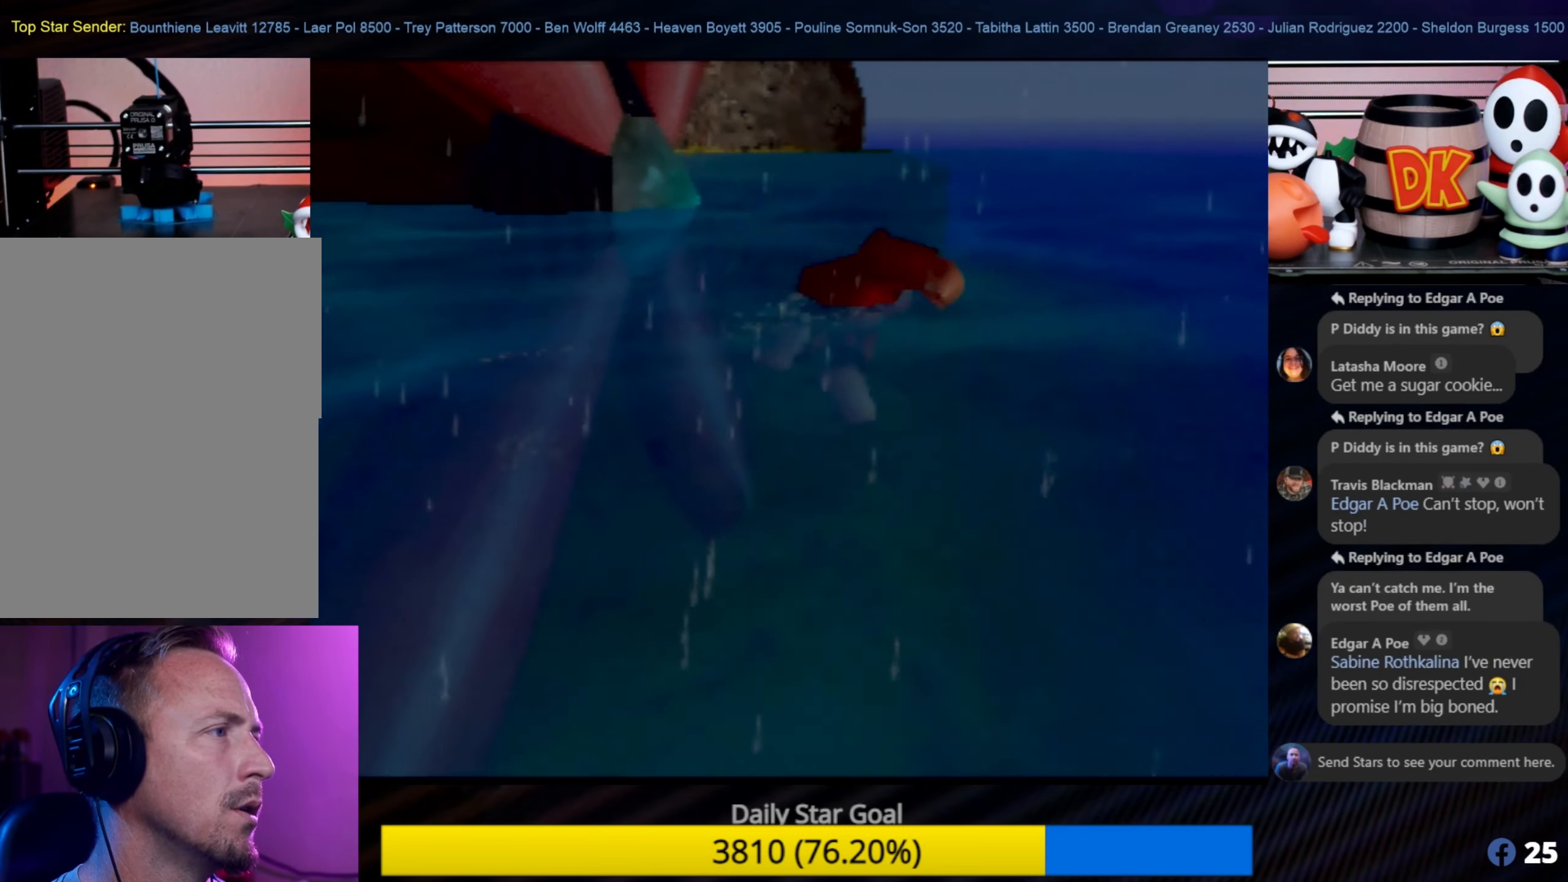
{"buttons": ["C_RIGHT"], "left_stick": "up", "events": [[434, "C_RIGHT", "down"]]}
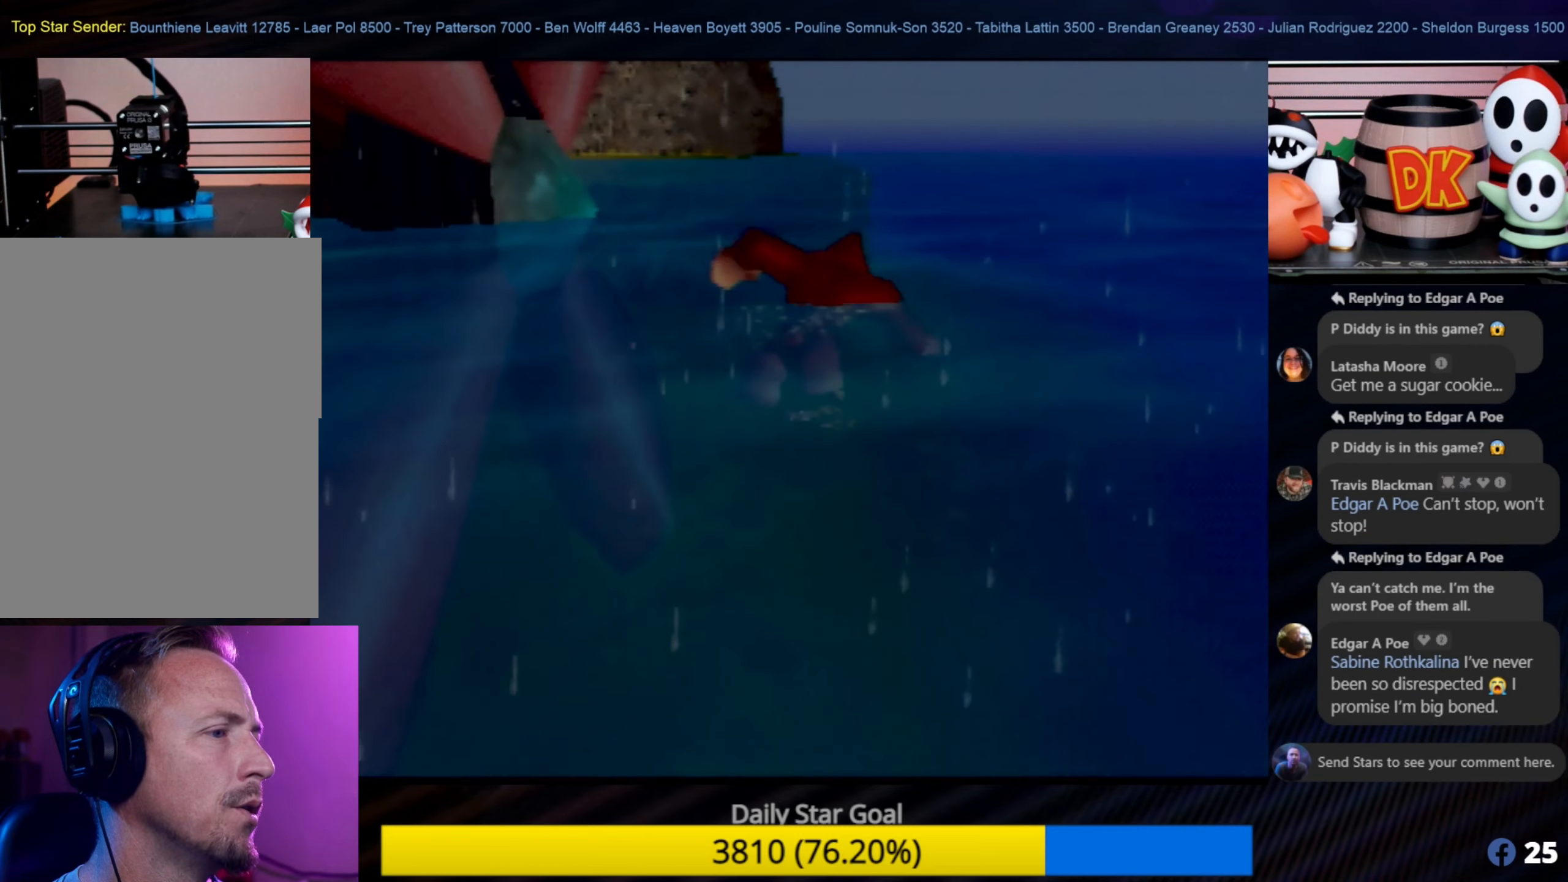
{"buttons": [], "left_stick": "up", "events": [[17, "C_LEFT", "down"], [17, "C_RIGHT", "up"], [50, "C_LEFT", "up"], [50, "C_RIGHT", "down"], [84, "C_RIGHT", "up"]]}
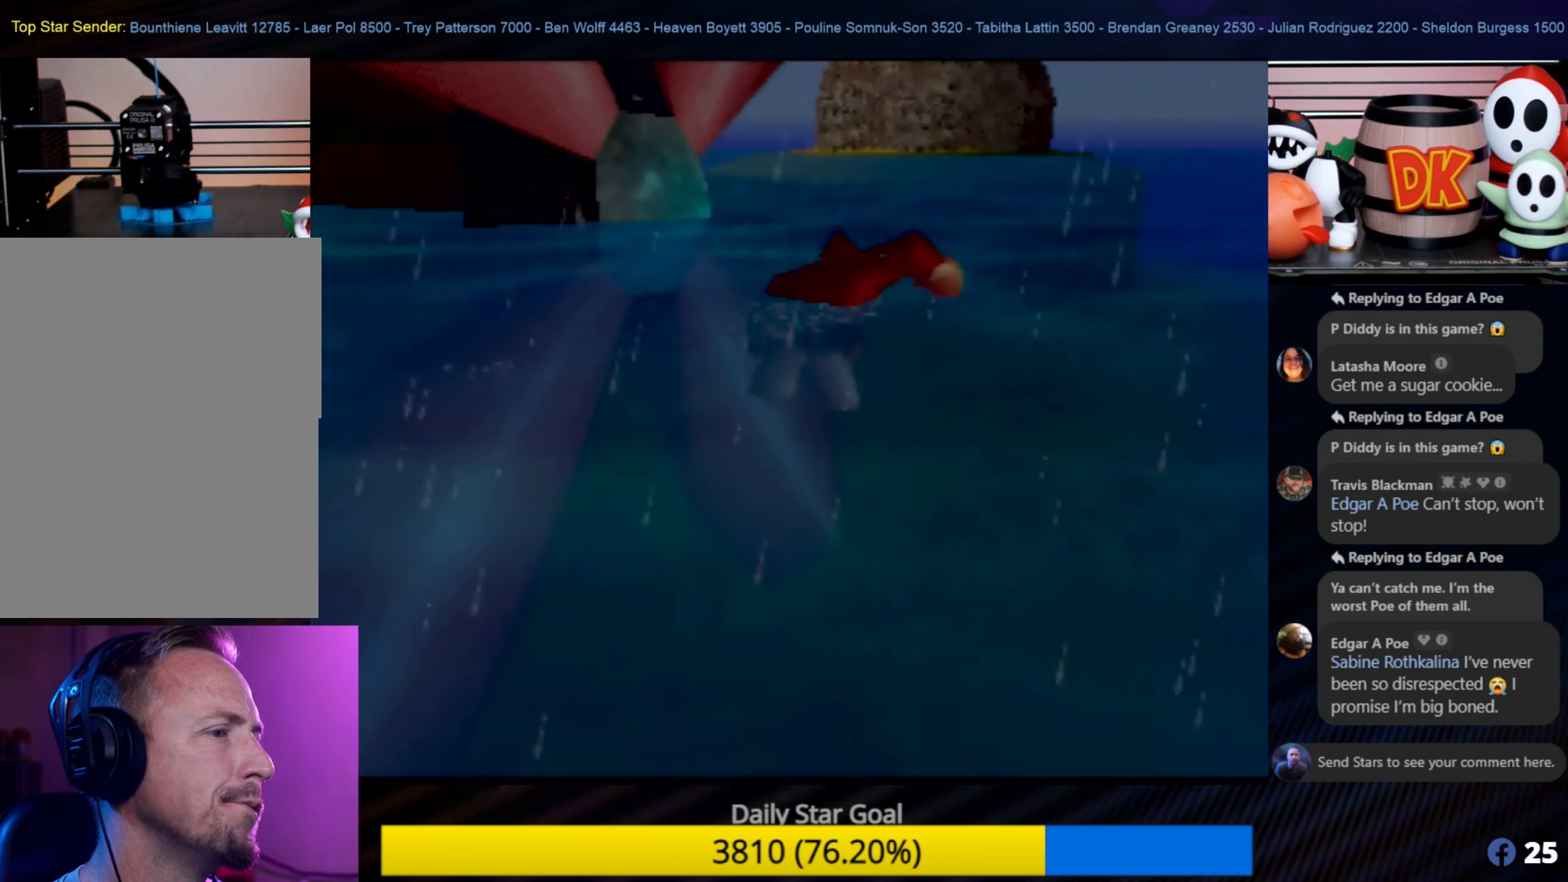
{"buttons": [], "left_stick": "up", "events": [[234, "C_RIGHT", "down"], [400, "C_RIGHT", "up"]]}
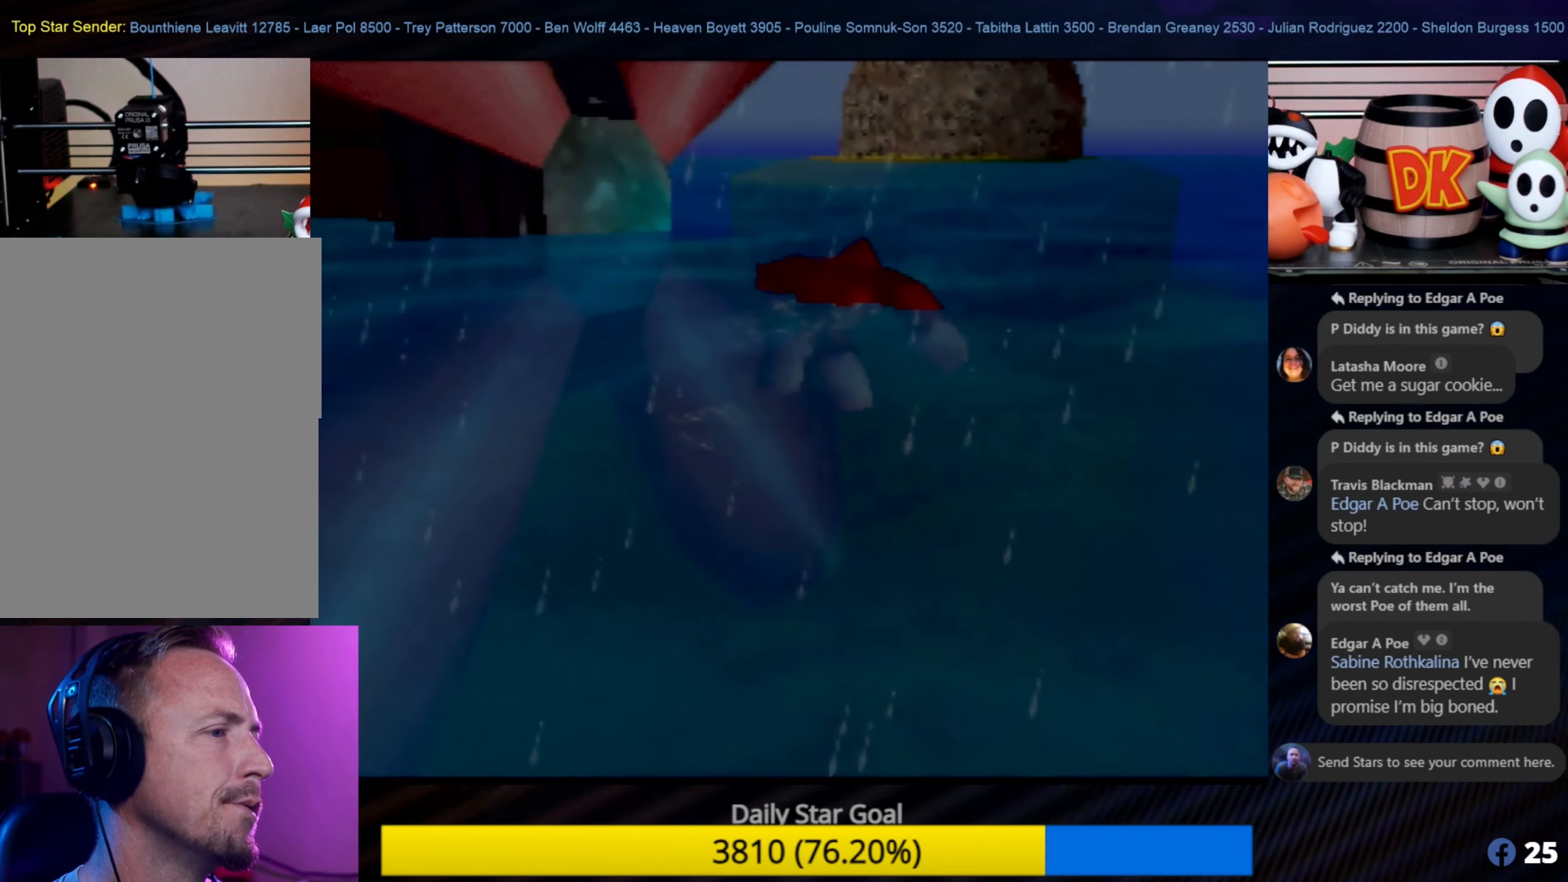
{"buttons": [], "left_stick": "up", "events": []}
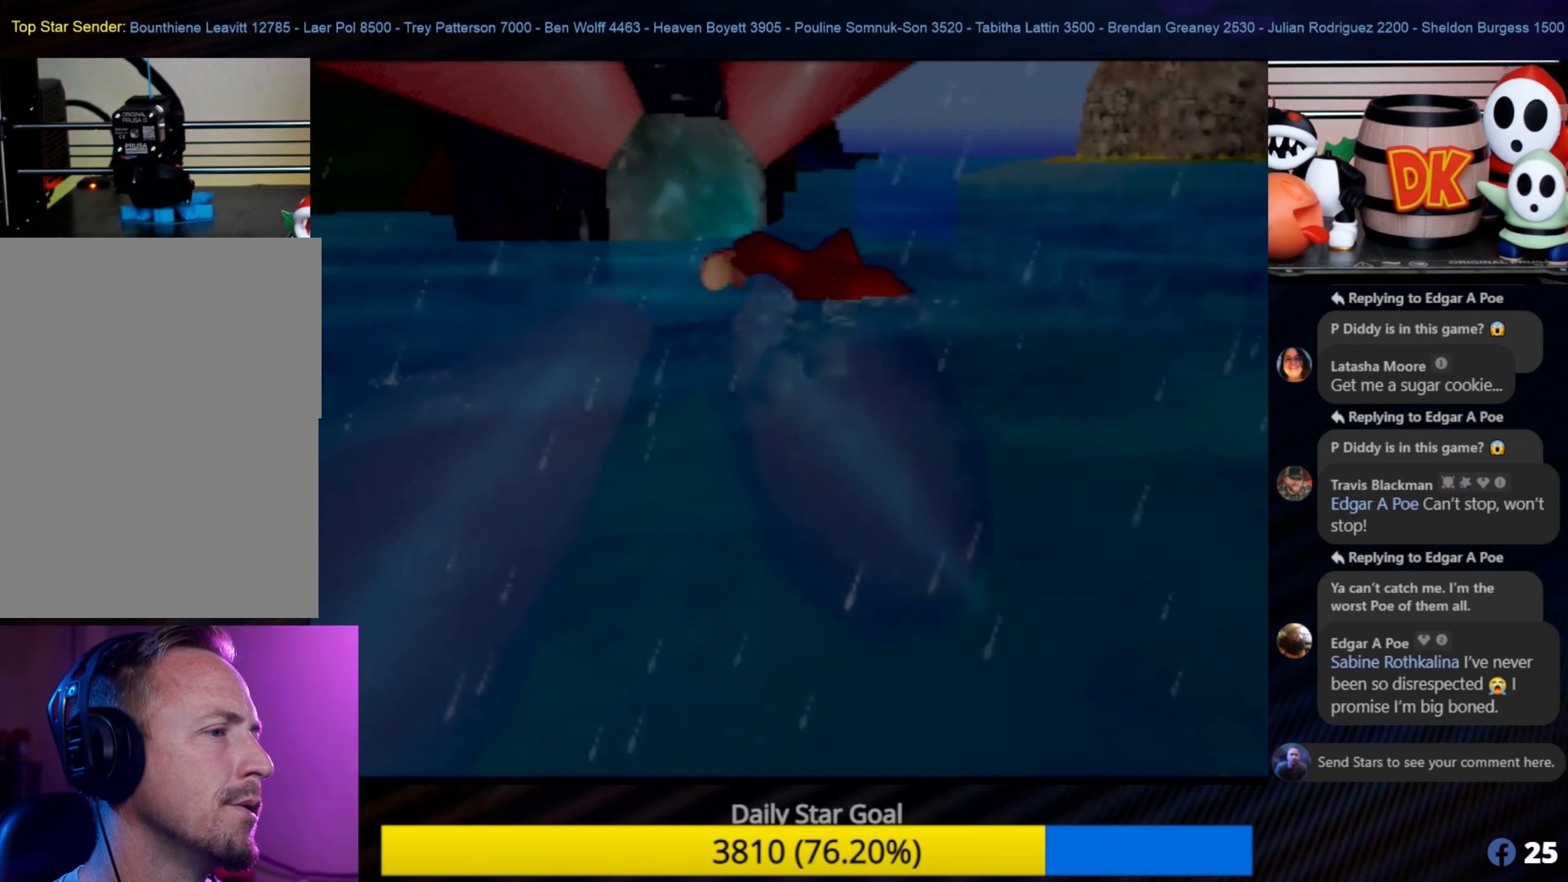
{"buttons": [], "left_stick": "up", "events": [[350, "C_RIGHT", "down"], [500, "C_RIGHT", "up"]]}
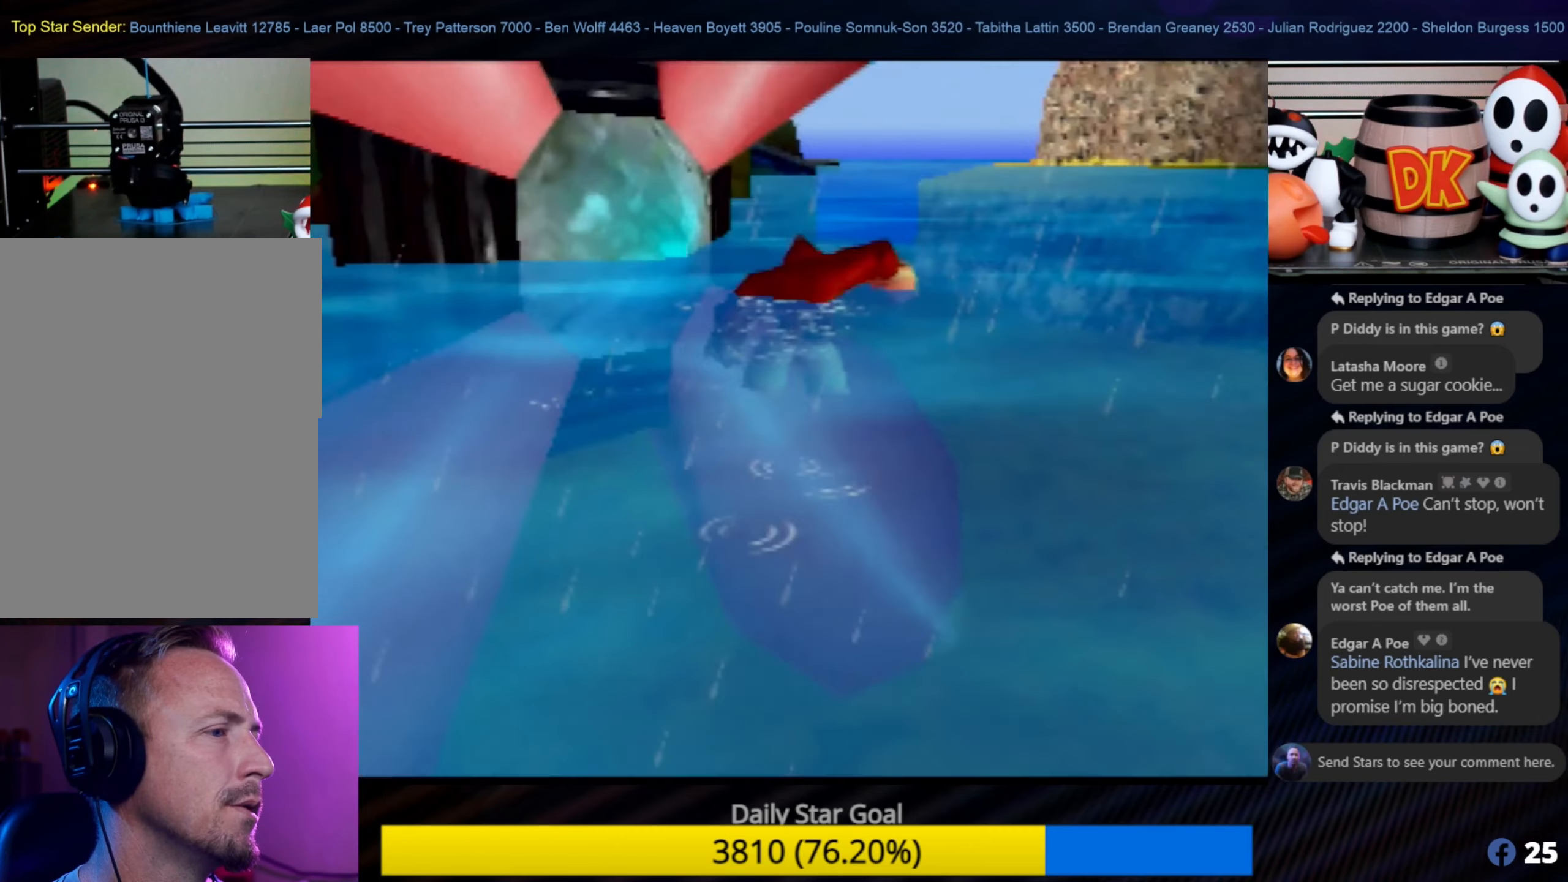
{"buttons": [], "left_stick": "up", "events": []}